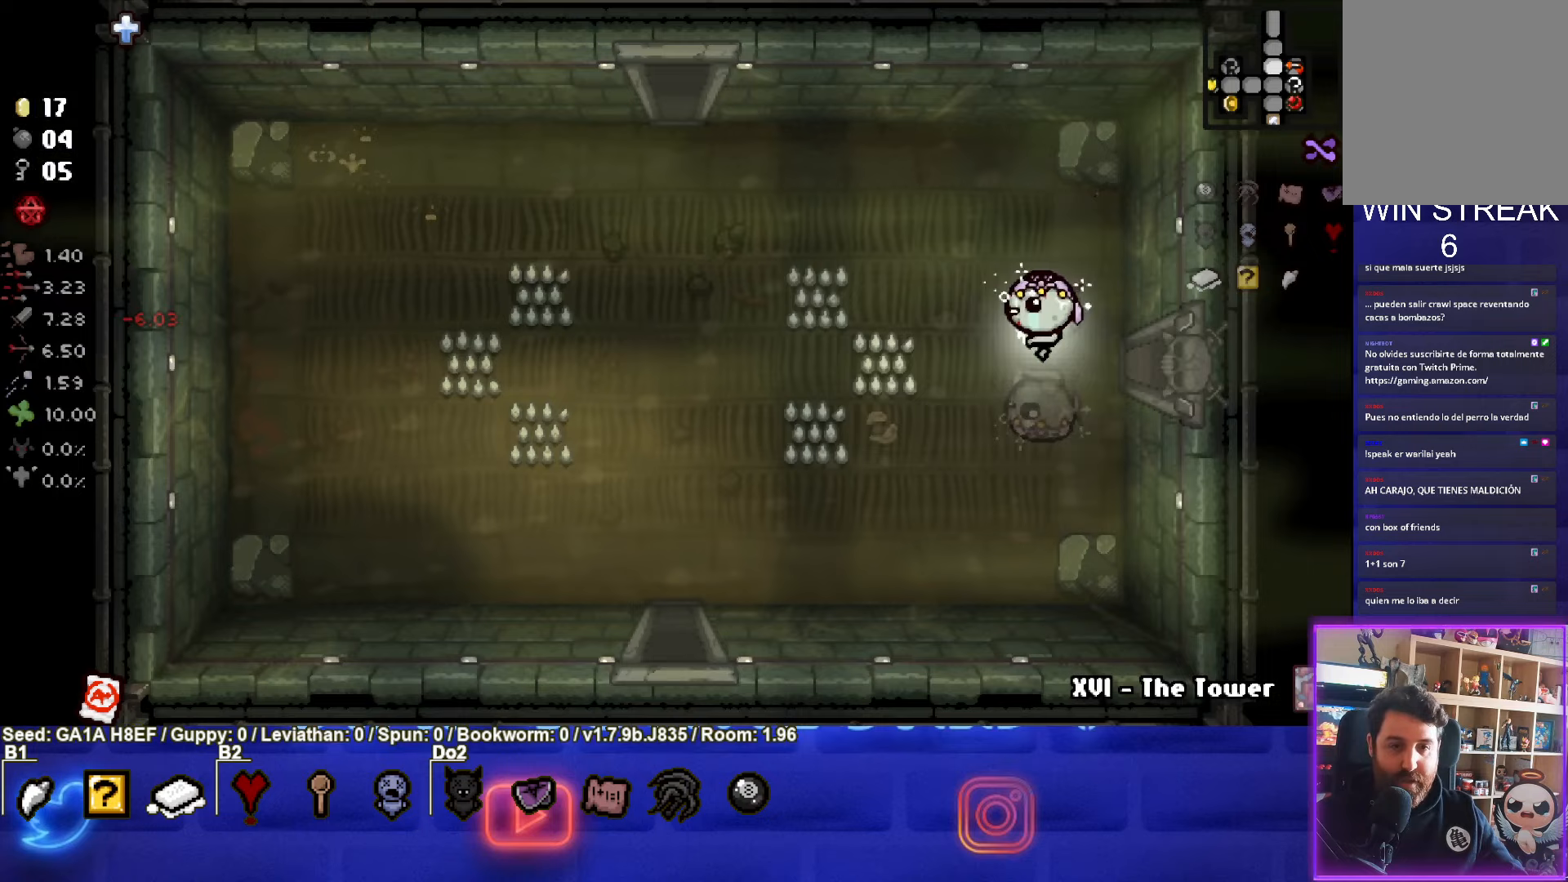
Gameplay with a controller (PlayStation layout); each line is a JSON object with the inputs held at the frame after it. "events" lists button and stick changes between this image and that frame as [ms after this image, input, new state], when the widget could be followed in between. Not read: L3 R3 right_stick.
{"buttons": [], "left_stick": "down-left", "events": [[67, "left_stick", "down-left"]]}
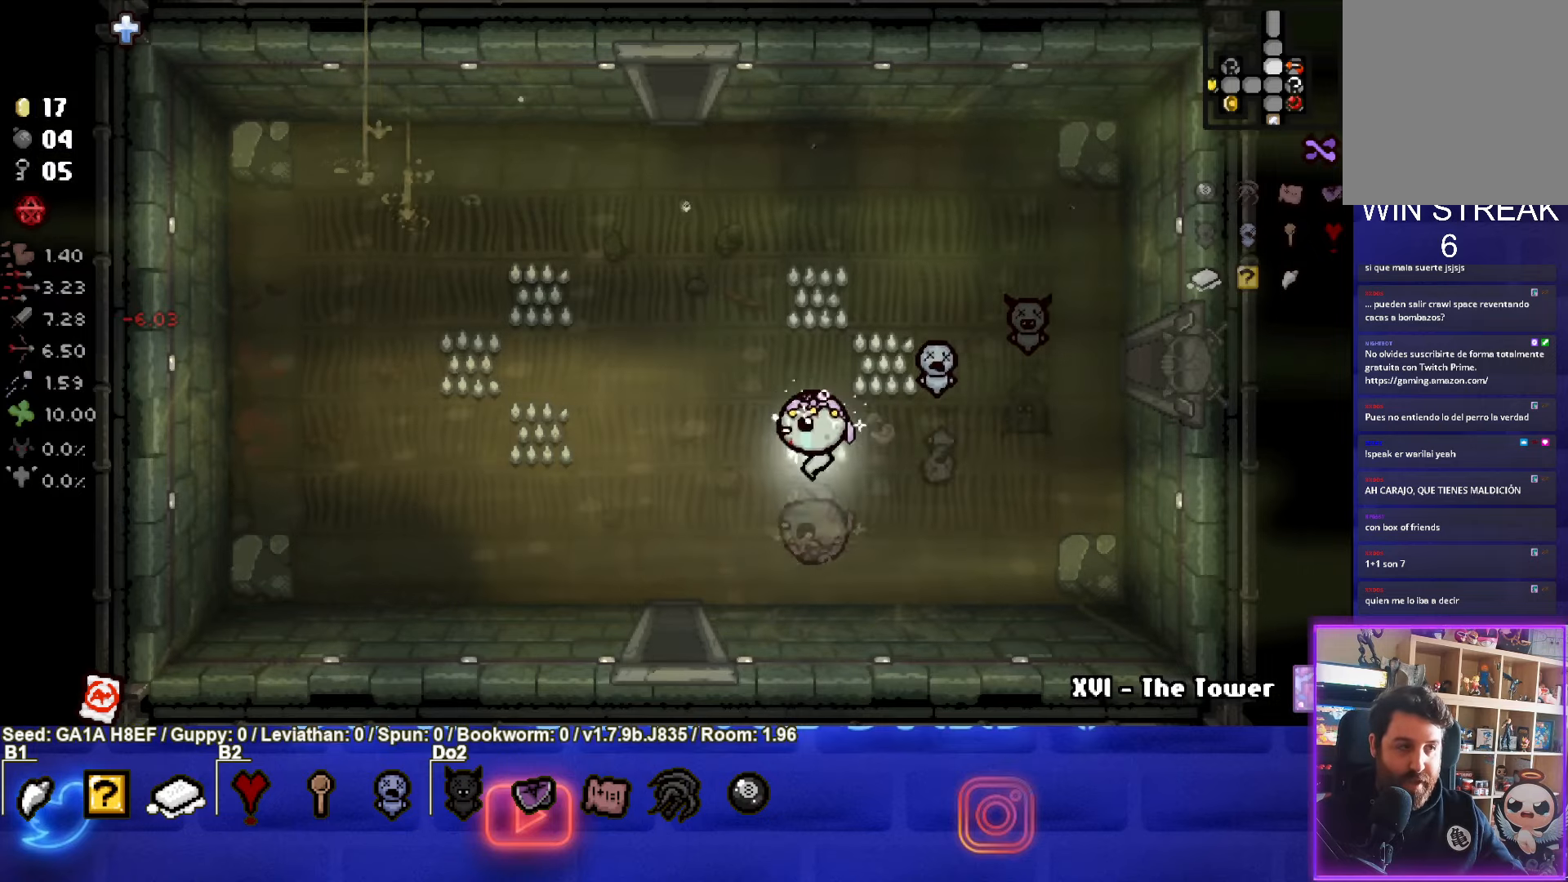
{"buttons": [], "left_stick": "center", "events": [[250, "left_stick", "down"], [500, "left_stick", "center"]]}
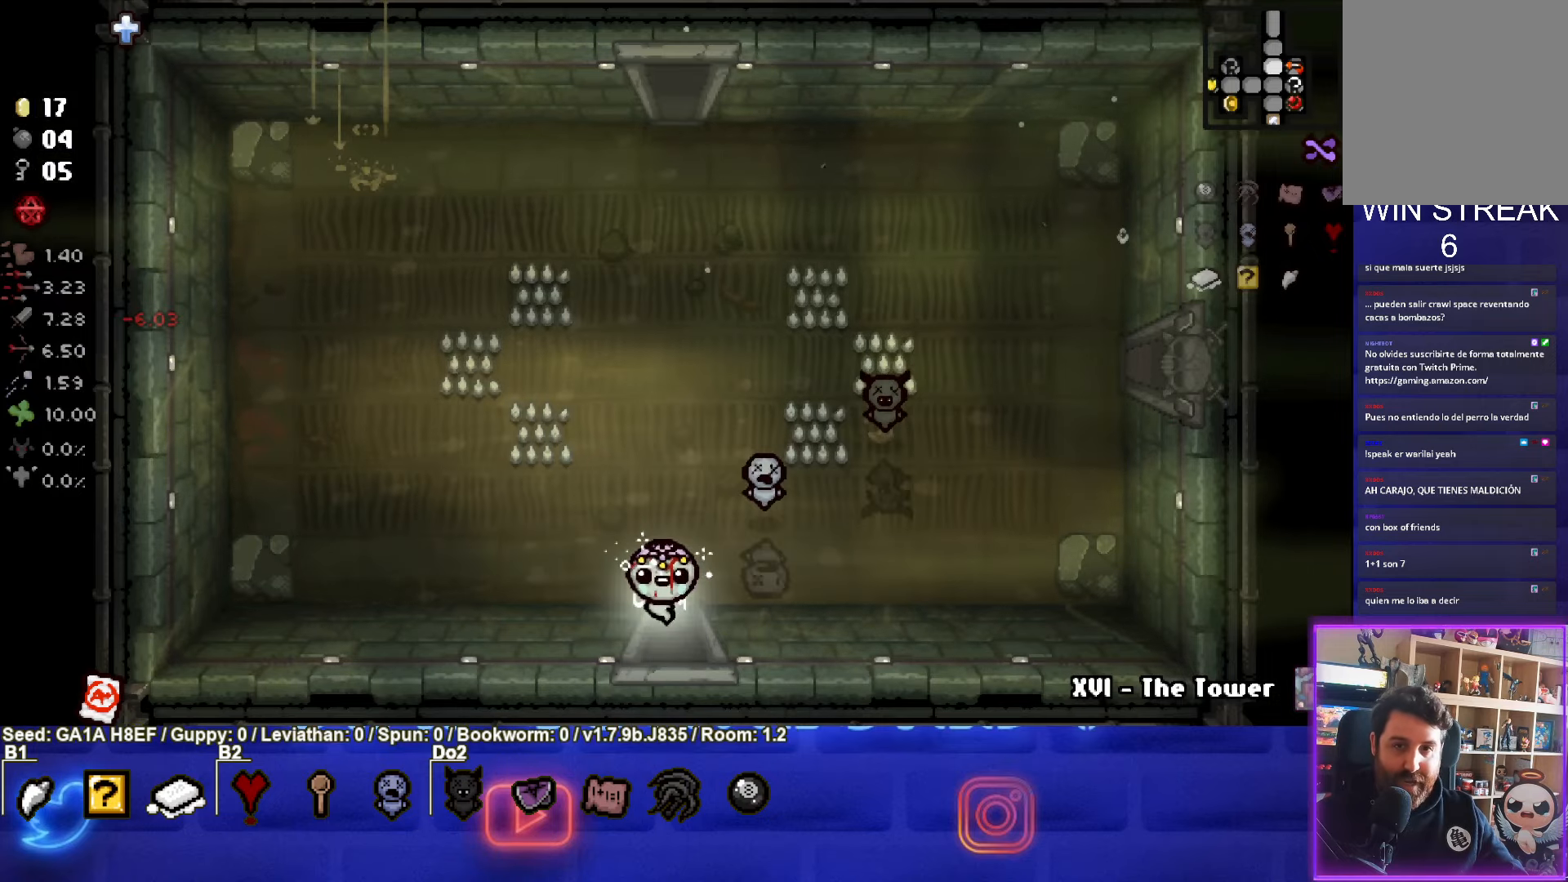
{"buttons": [], "left_stick": "down-left", "events": [[467, "left_stick", "down-left"]]}
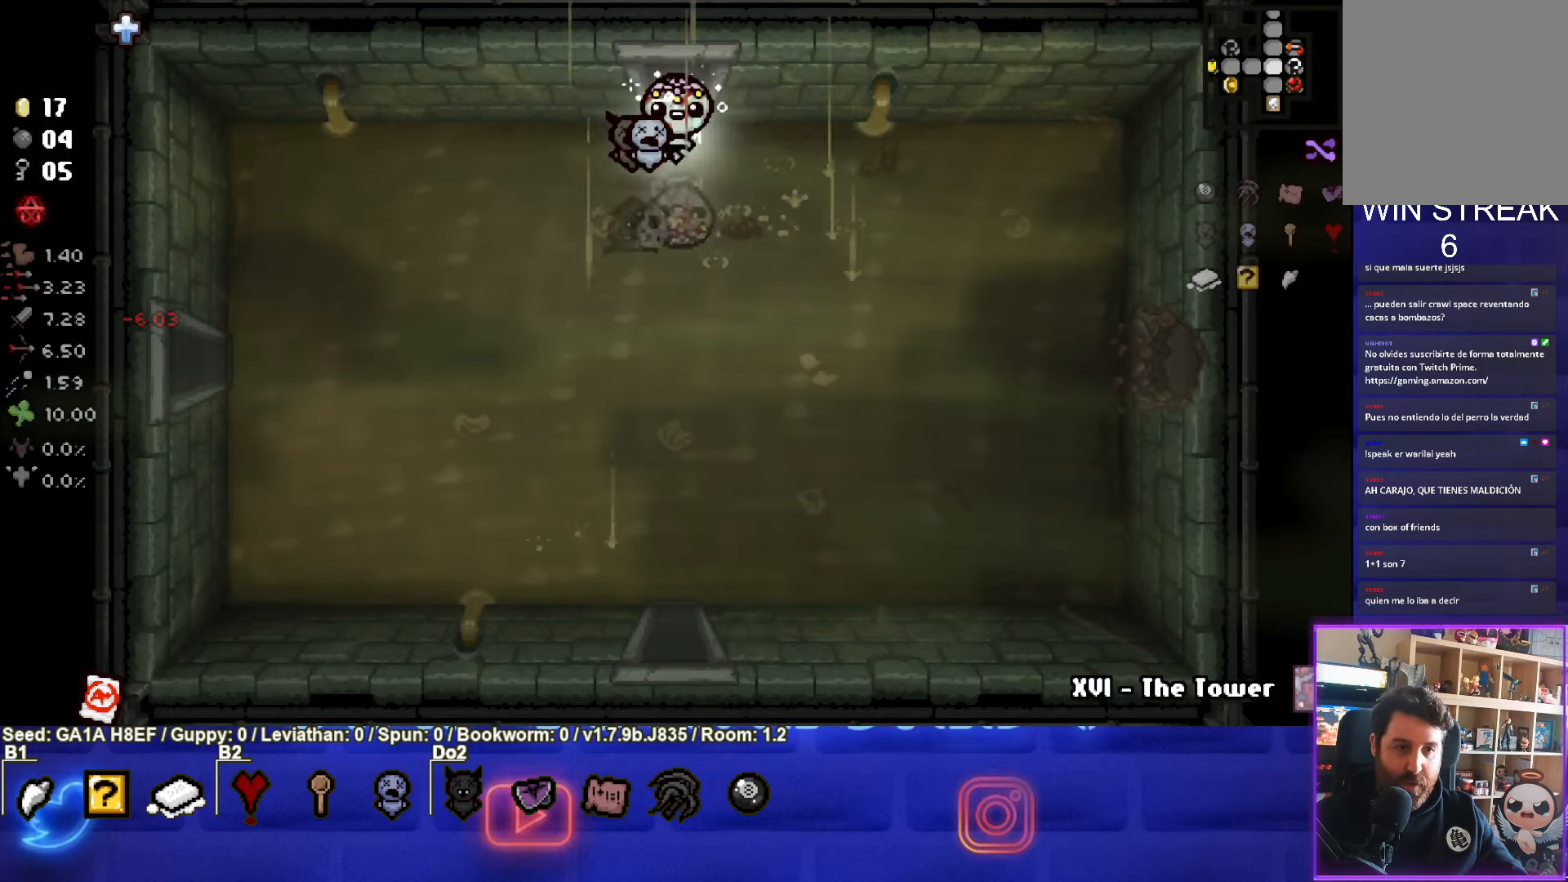
{"buttons": [], "left_stick": "down-left", "events": []}
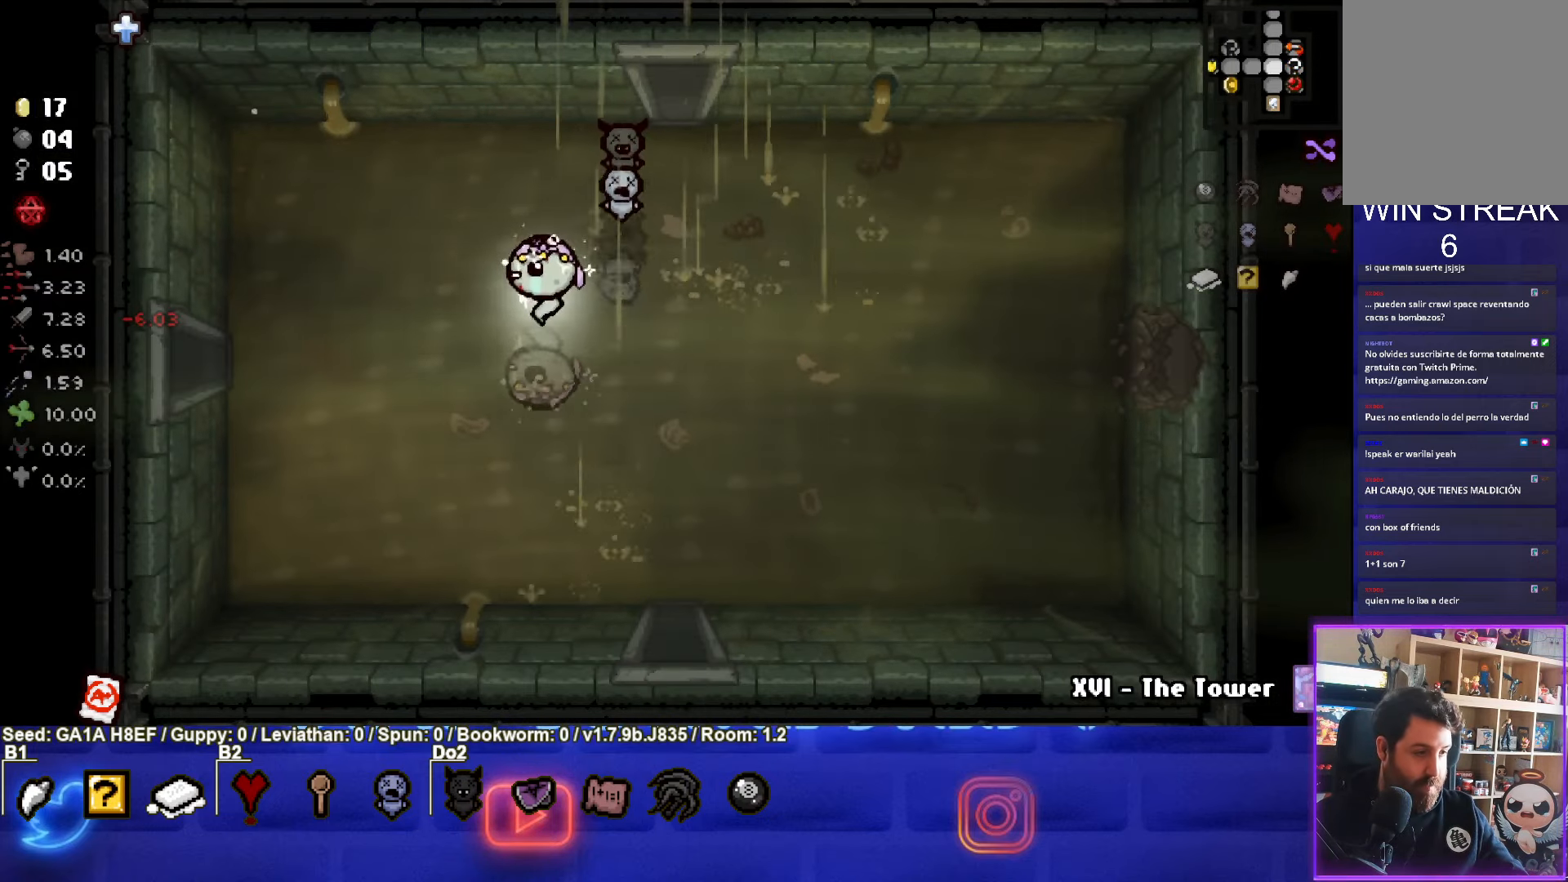
{"buttons": [], "left_stick": "left", "events": [[150, "left_stick", "left"]]}
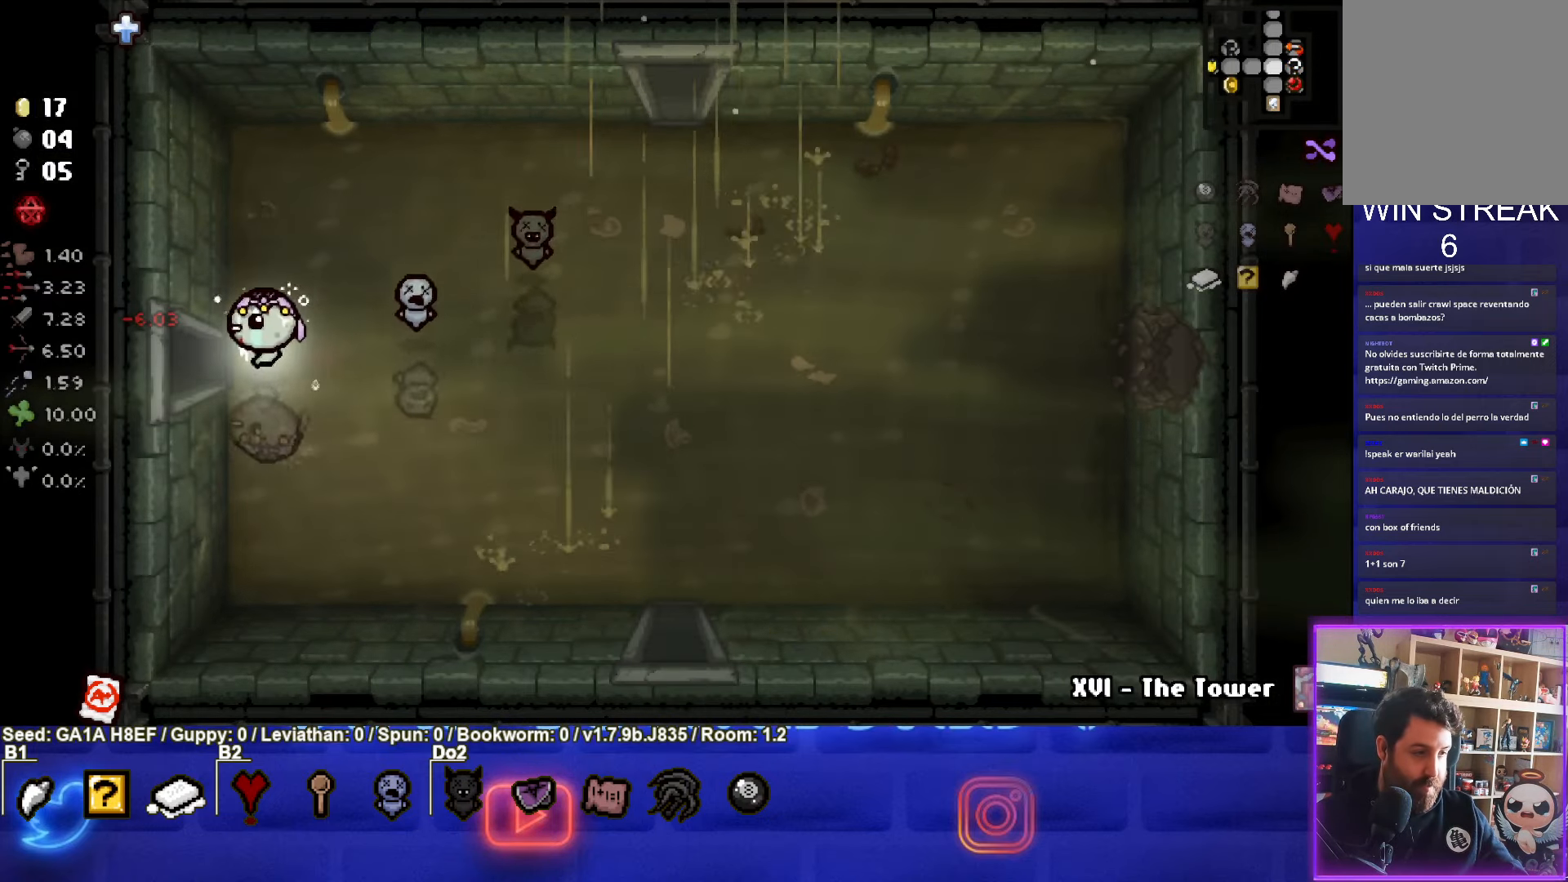
{"buttons": [], "left_stick": "left", "events": [[233, "left_stick", "center"], [500, "left_stick", "left"]]}
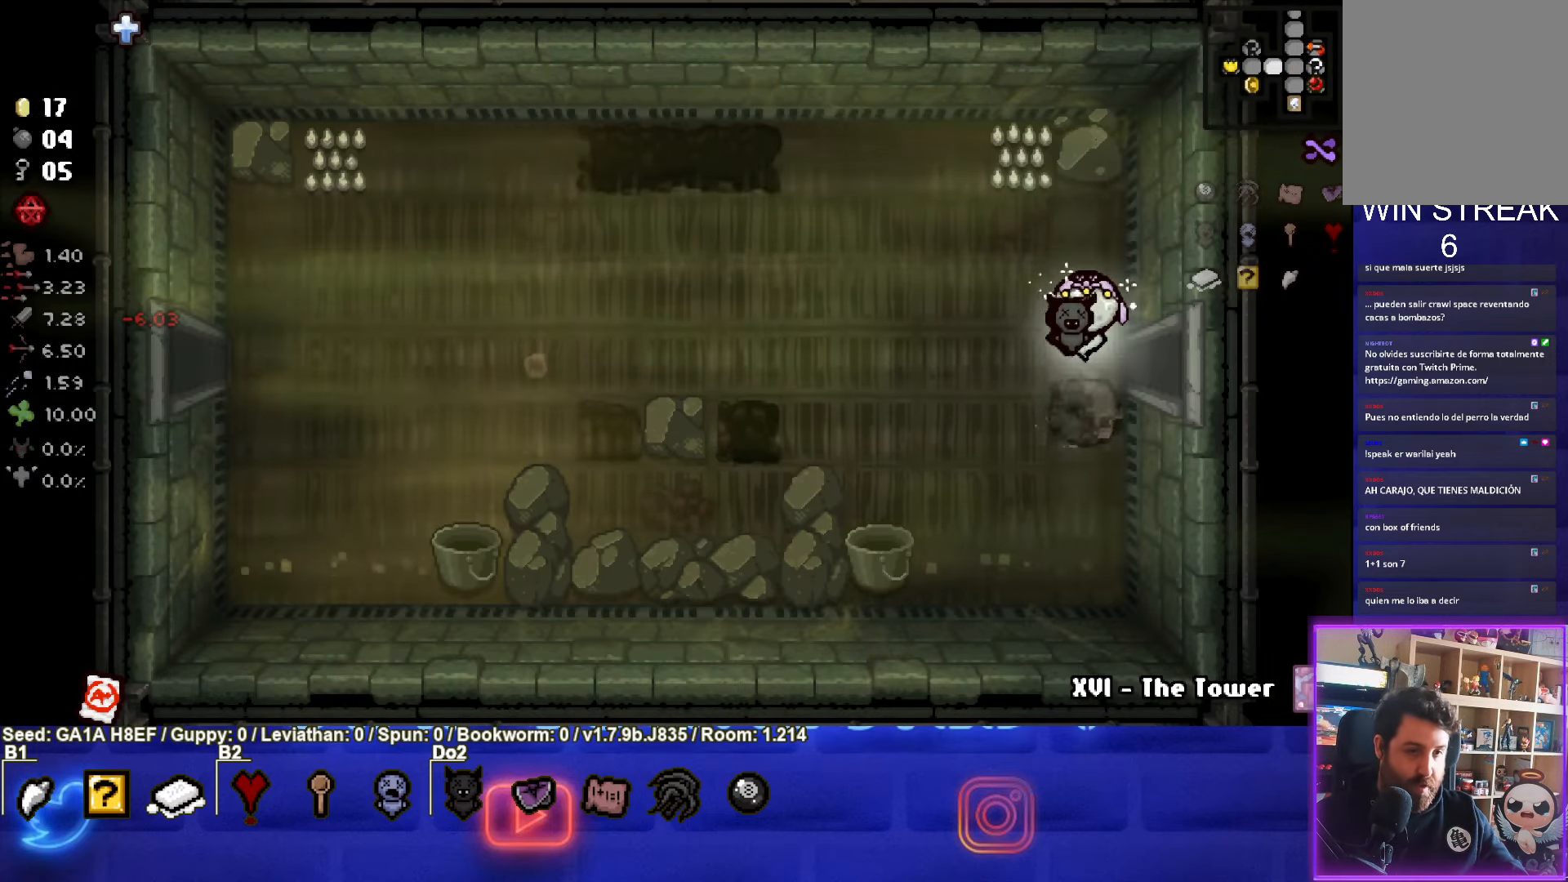
{"buttons": [], "left_stick": "left", "events": []}
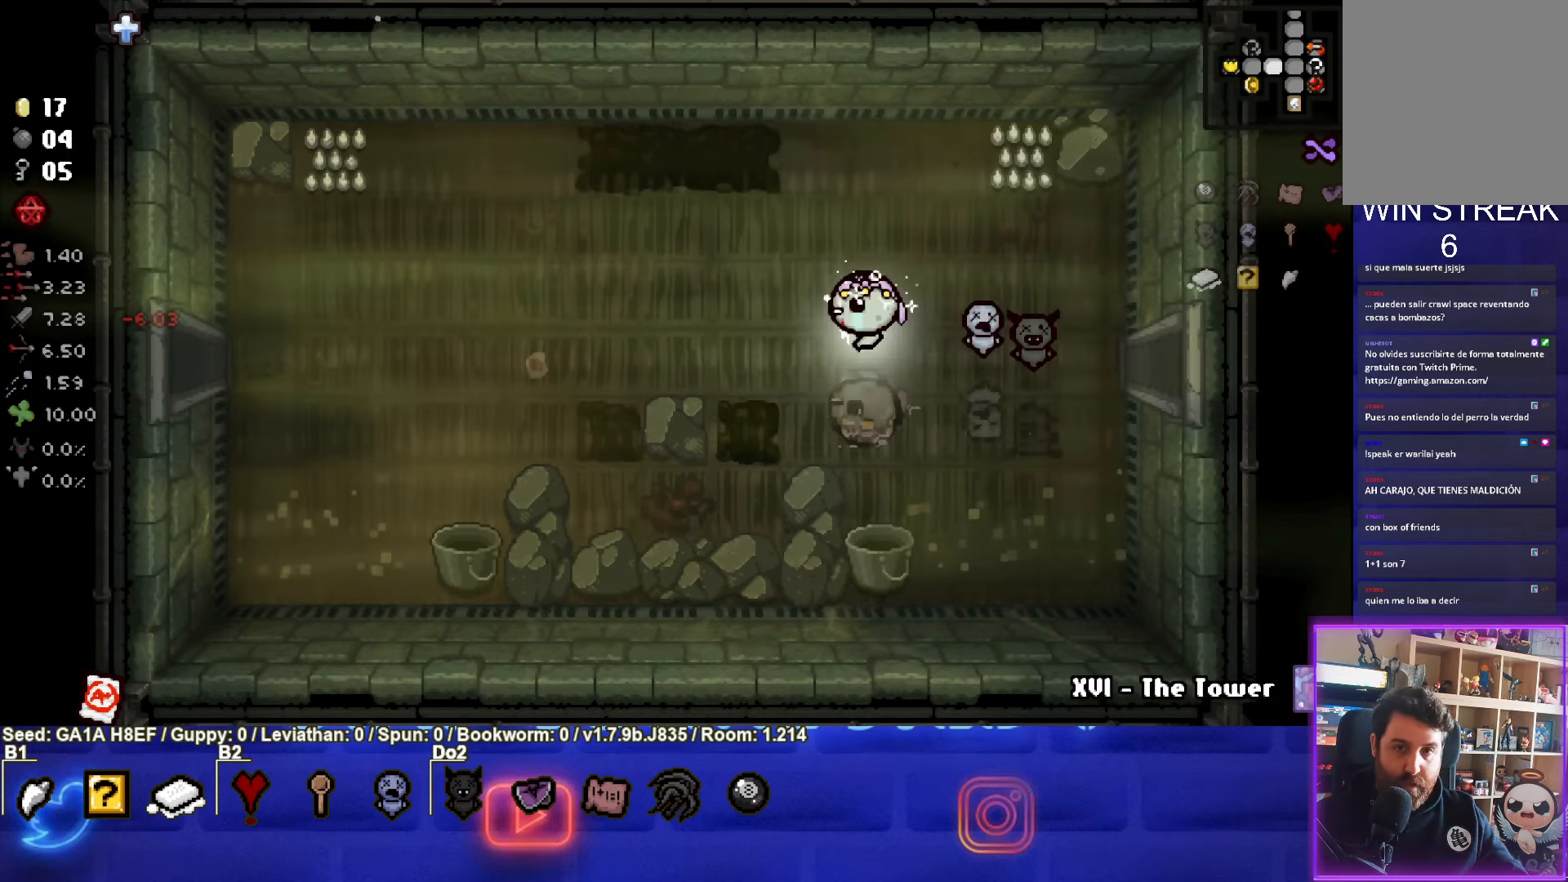
{"buttons": [], "left_stick": "left", "events": []}
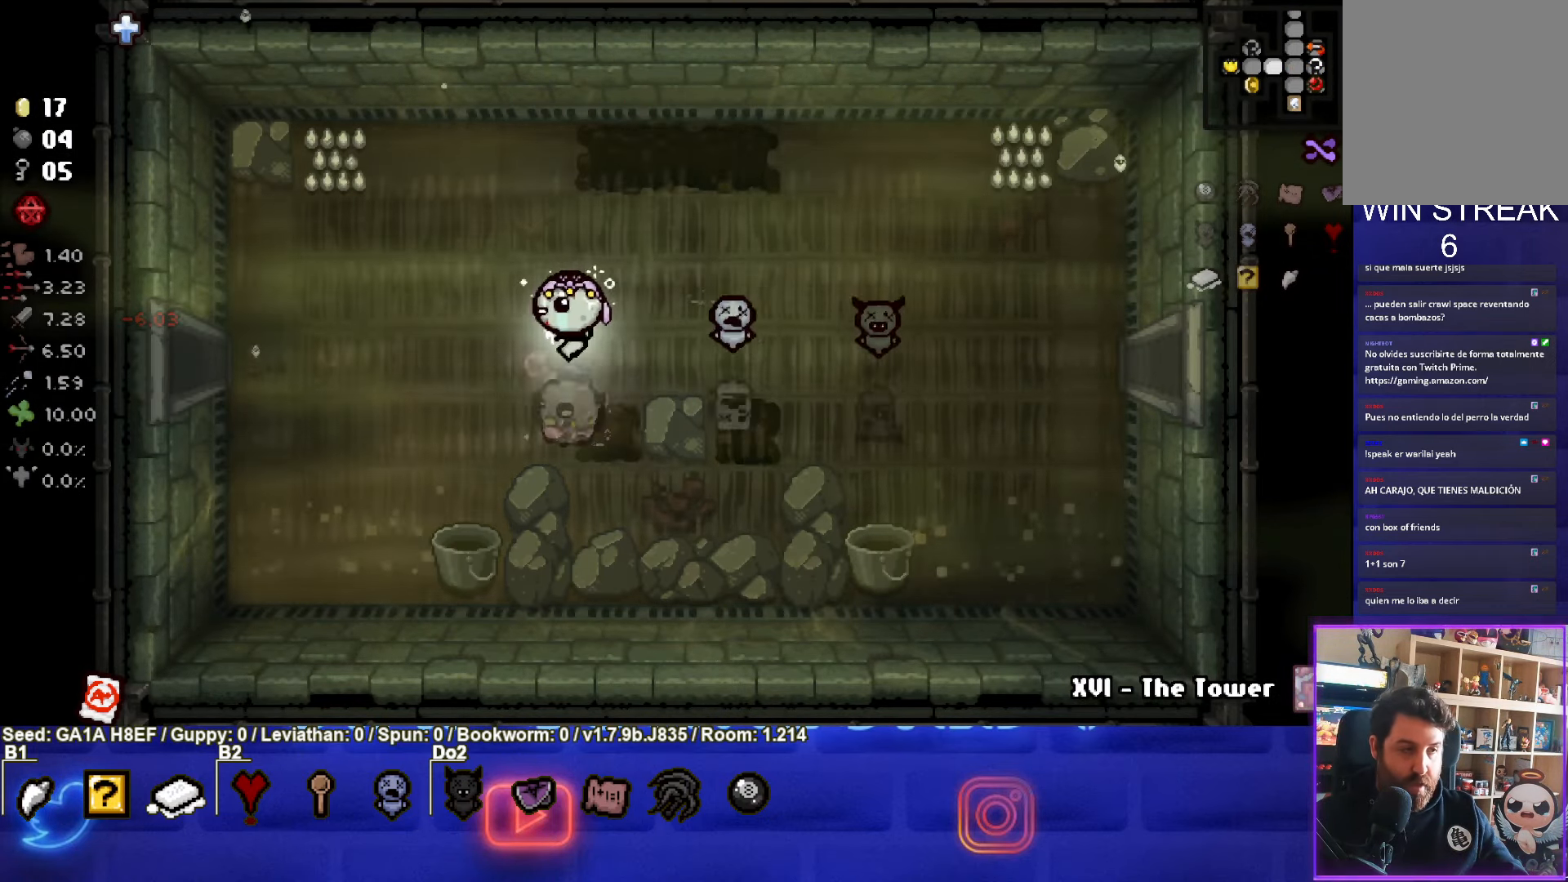
{"buttons": [], "left_stick": "left", "events": []}
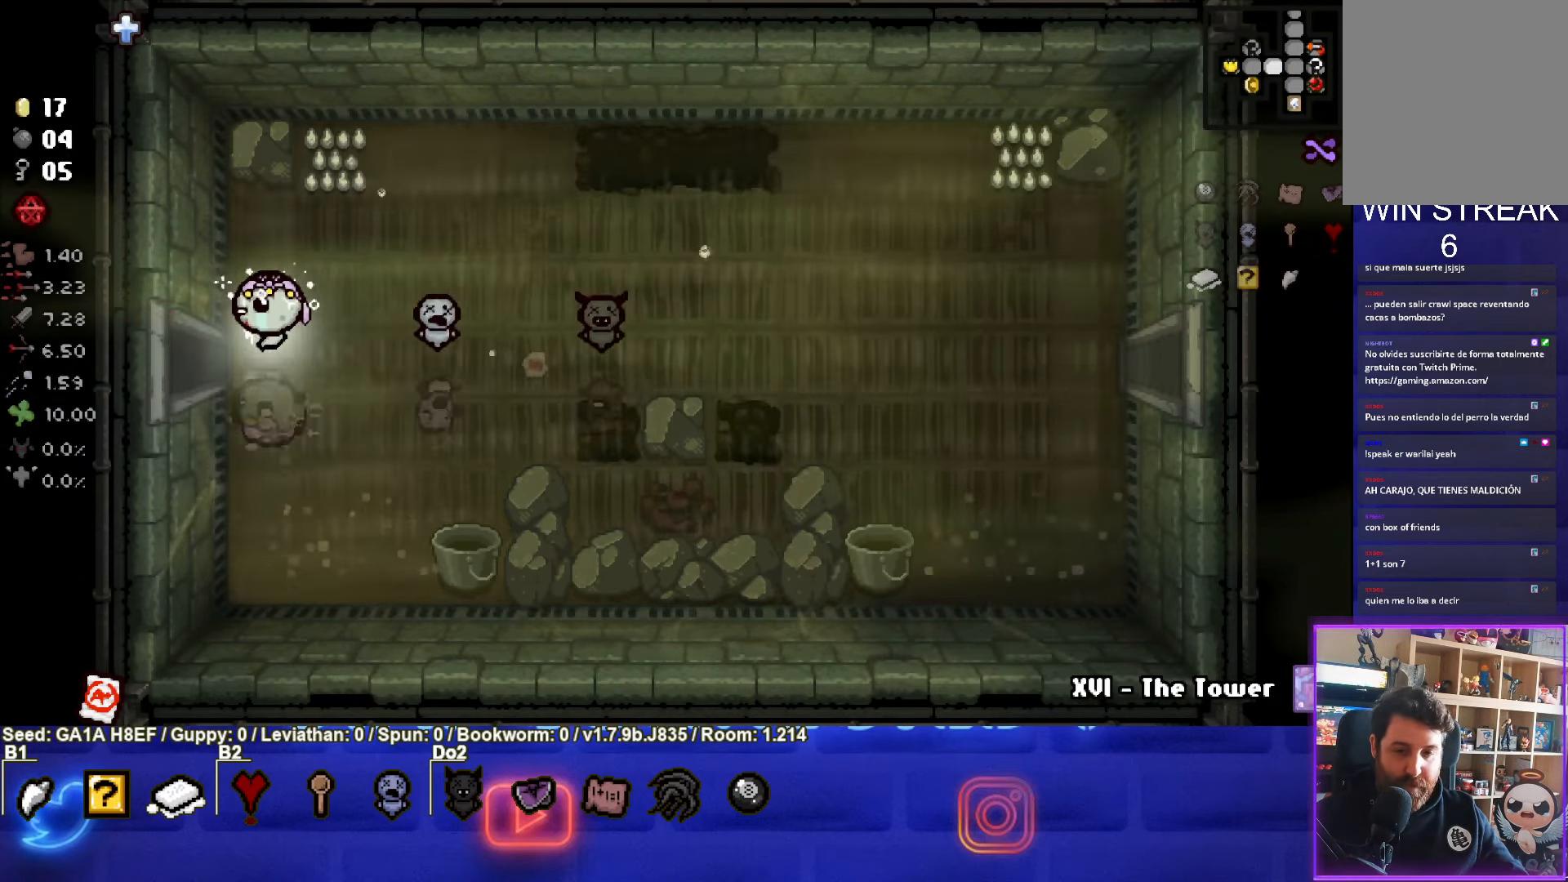
{"buttons": [], "left_stick": "center", "events": [[250, "left_stick", "center"]]}
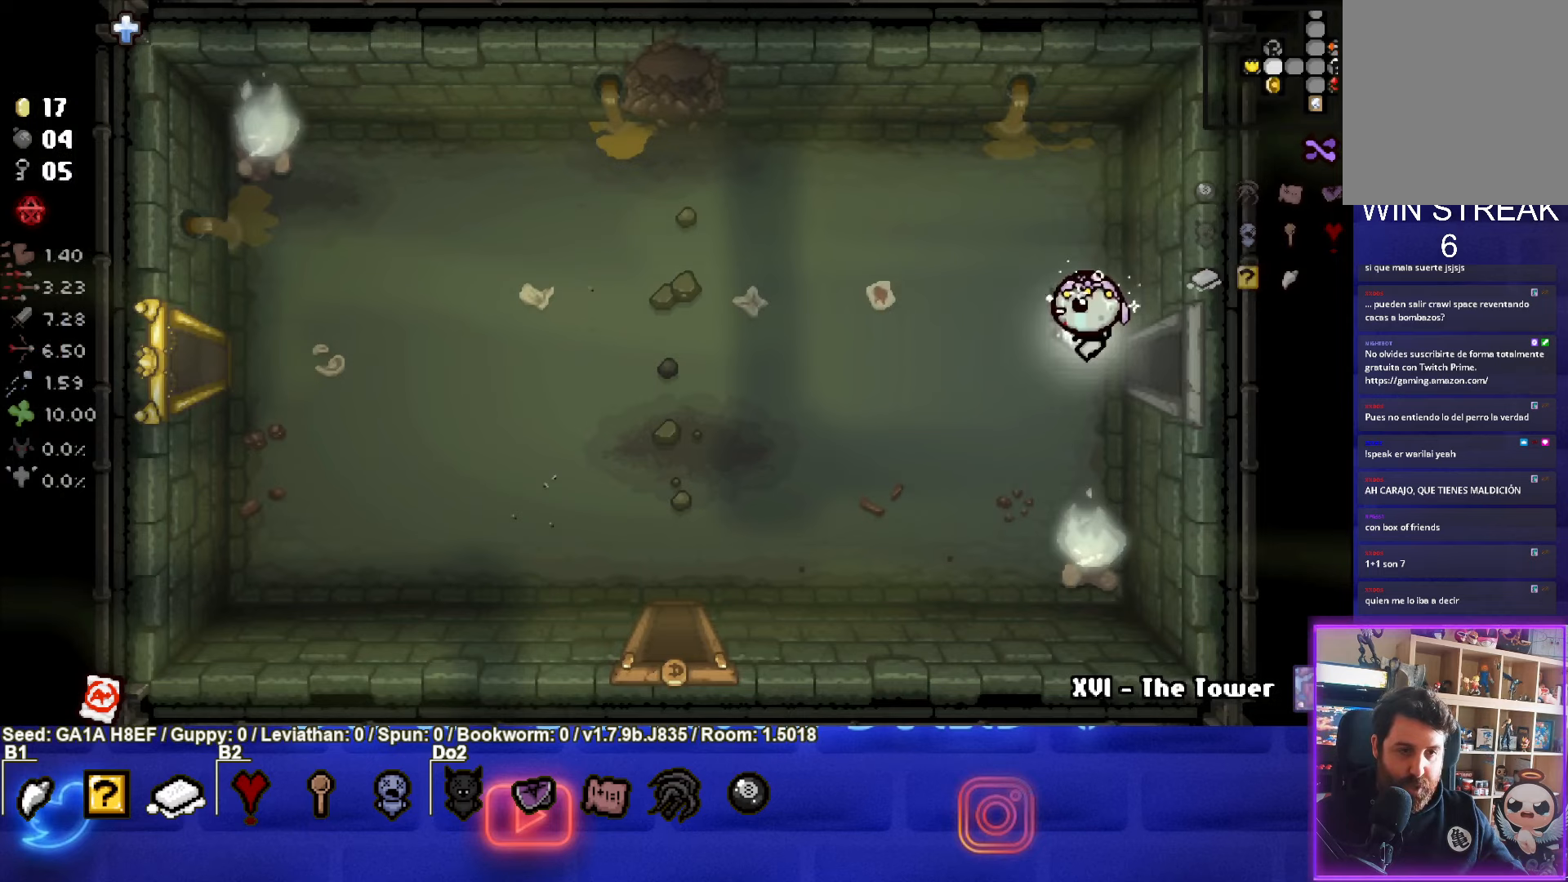
{"buttons": [], "left_stick": "left", "events": [[33, "left_stick", "left"]]}
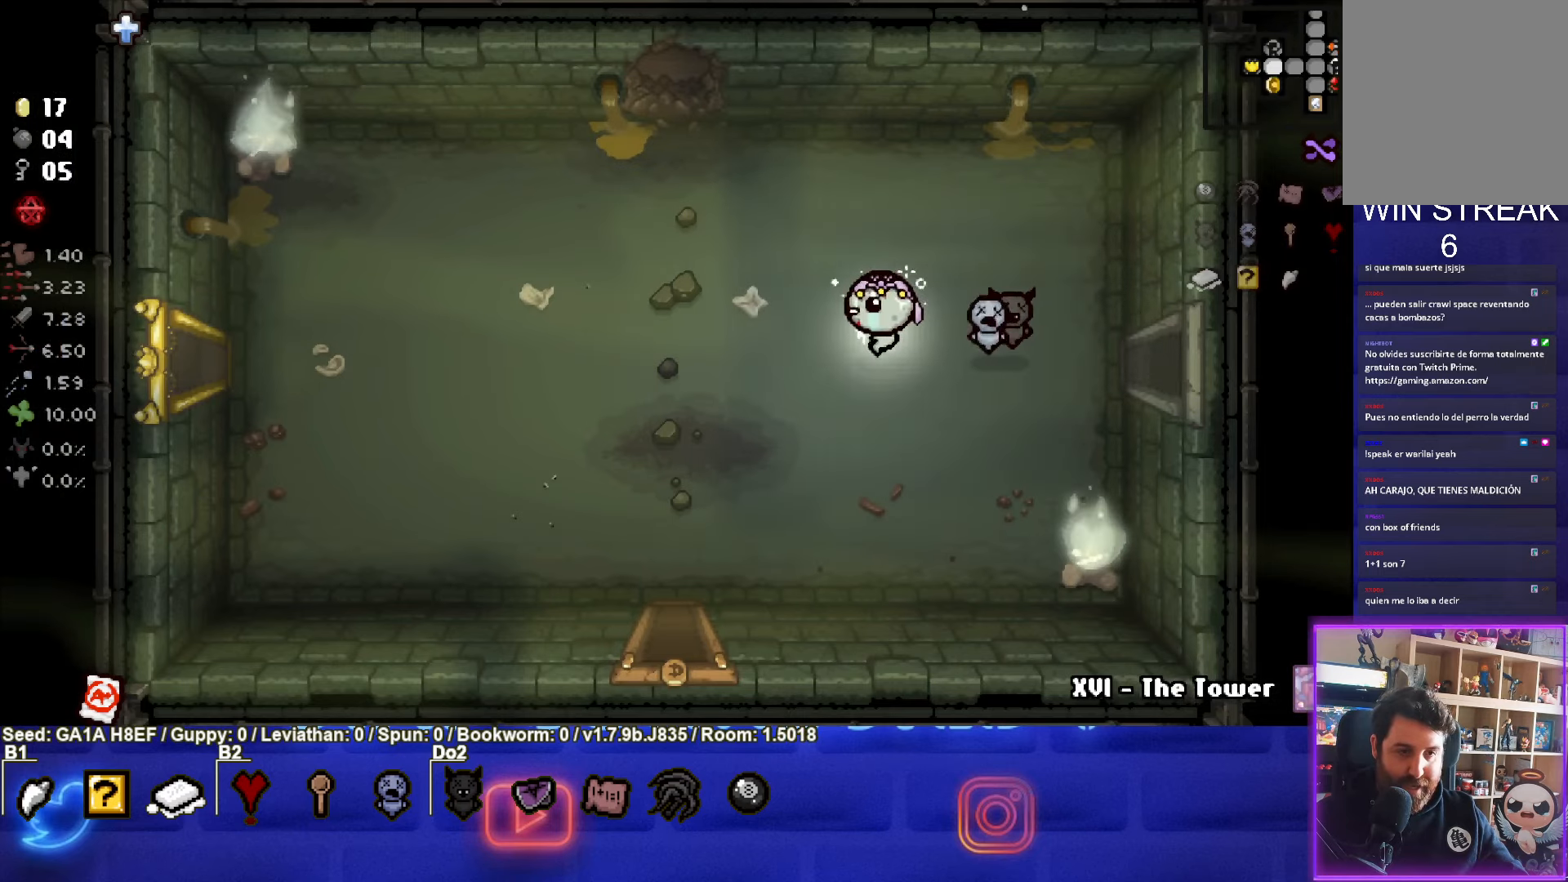
{"buttons": [], "left_stick": "down", "events": [[150, "left_stick", "down-left"], [350, "R1", "down"], [450, "left_stick", "down"], [483, "R1", "up"]]}
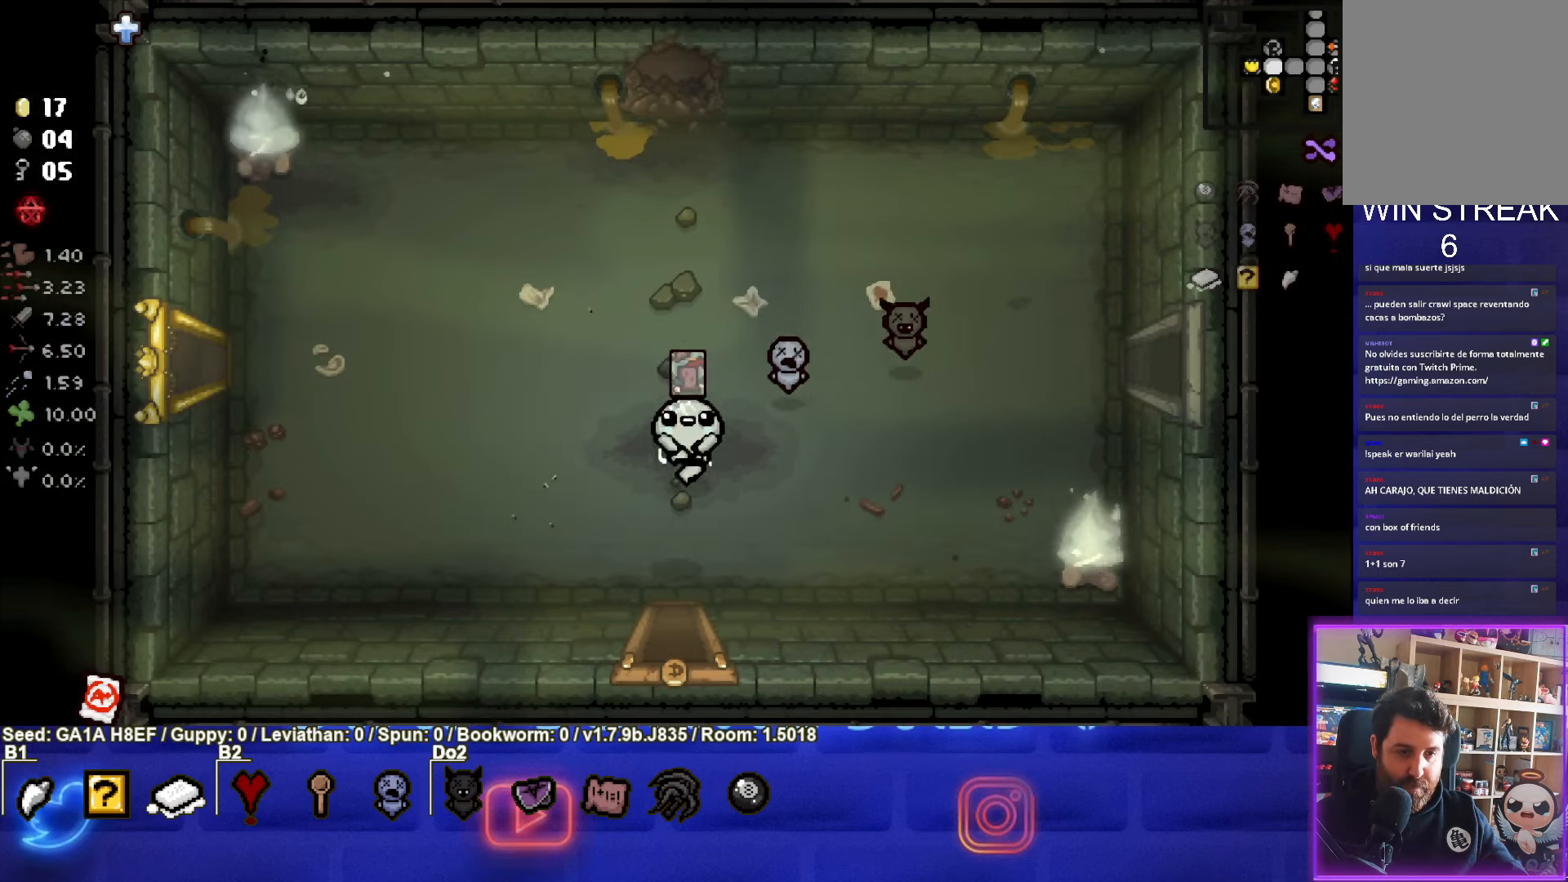
{"buttons": [], "left_stick": "center", "events": [[383, "left_stick", "center"]]}
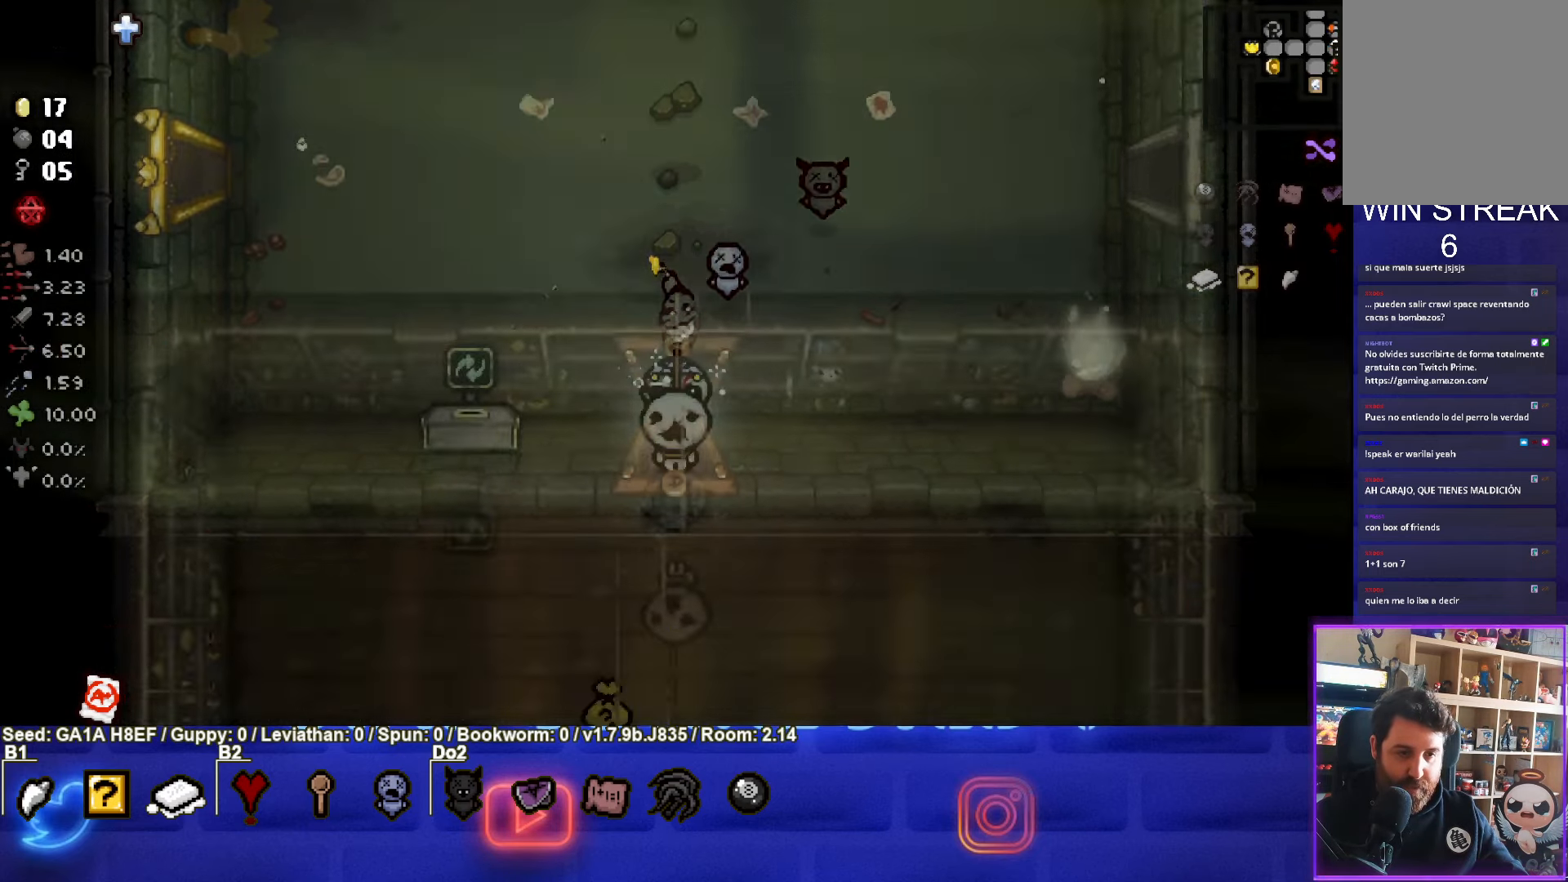
{"buttons": [], "left_stick": "center", "events": []}
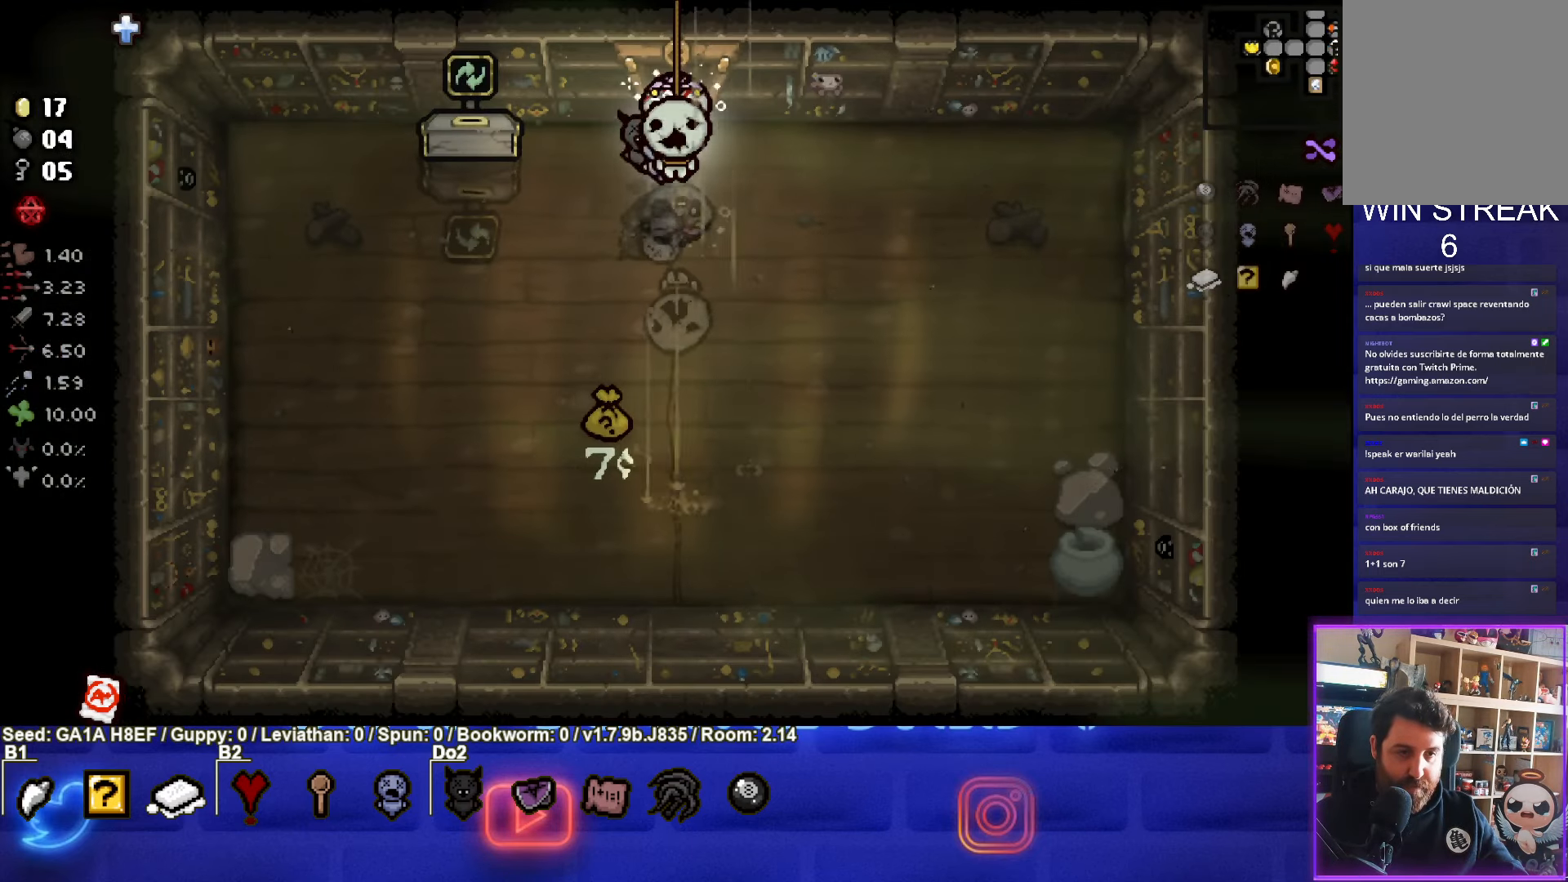
{"buttons": [], "left_stick": "left", "events": [[17, "left_stick", "down-left"], [233, "left_stick", "left"]]}
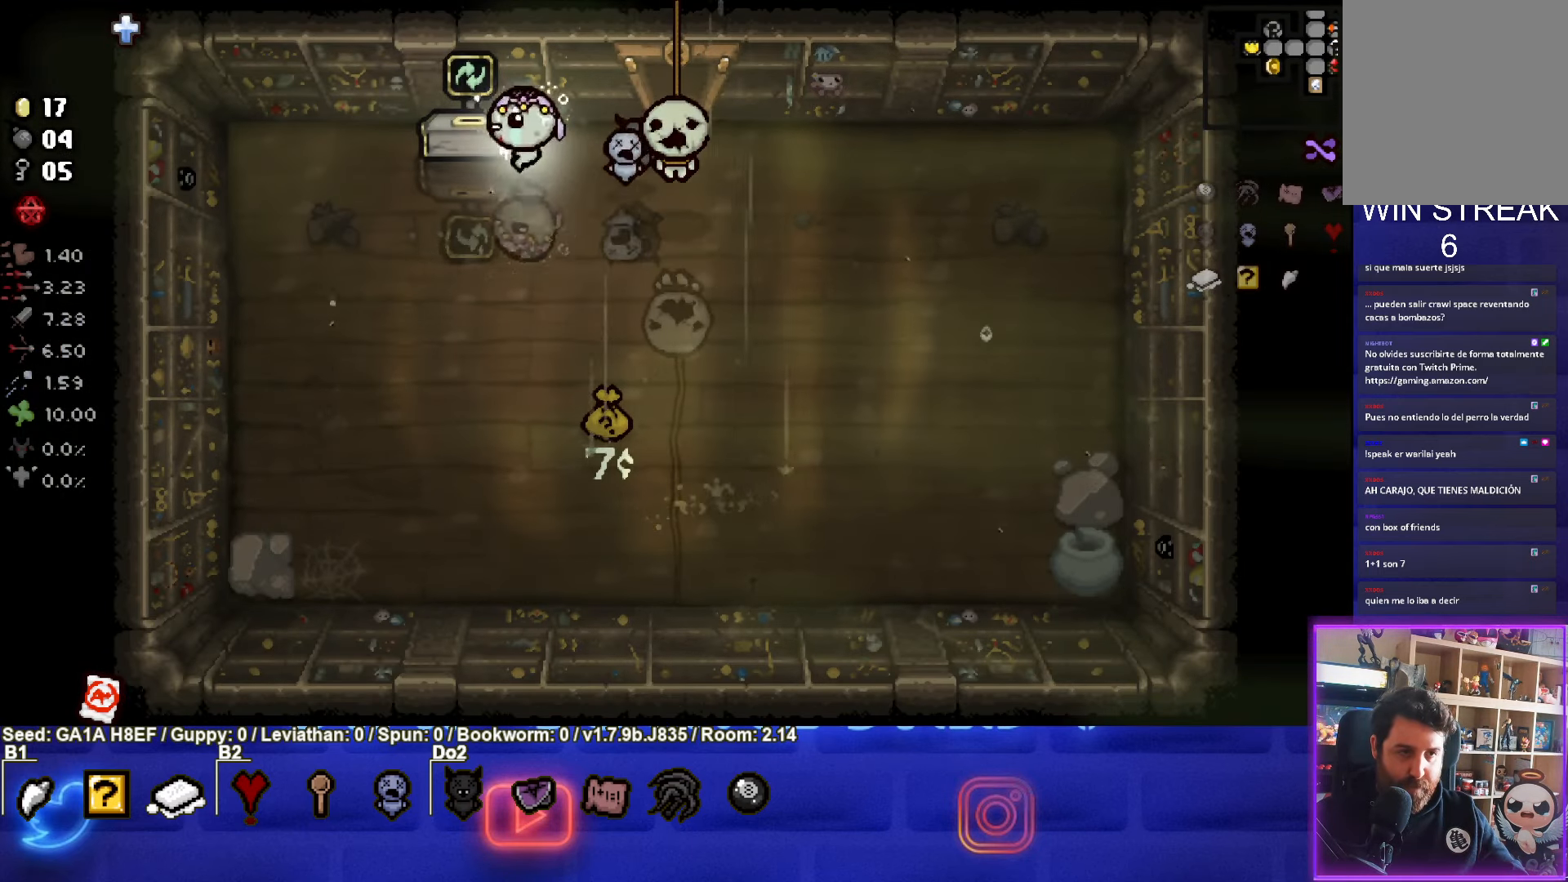
{"buttons": [], "left_stick": "center", "events": [[50, "left_stick", "center"]]}
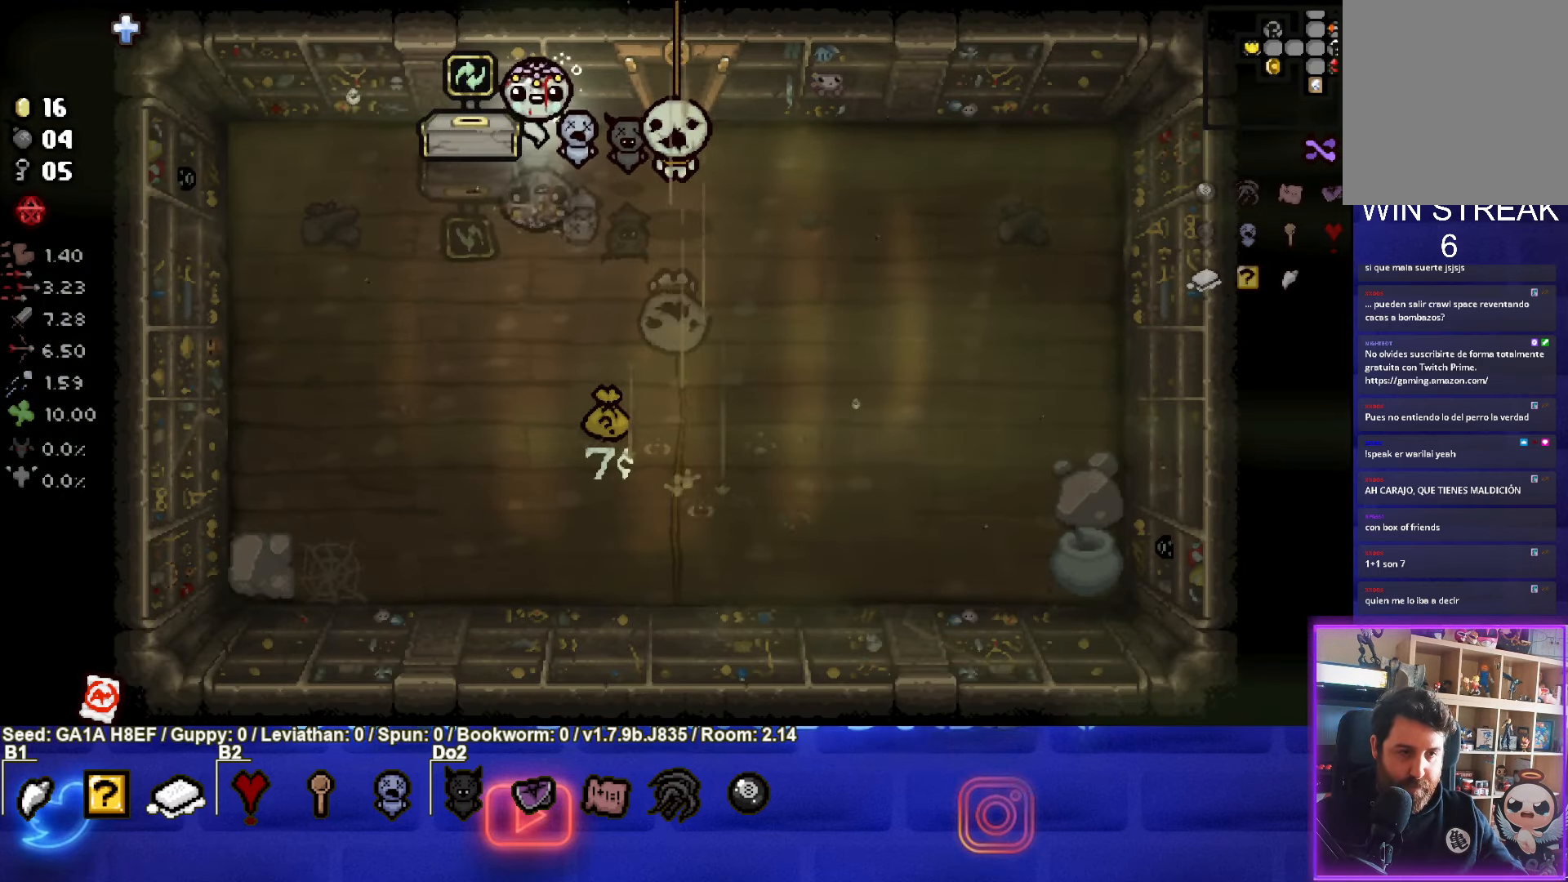
{"buttons": [], "left_stick": "center", "events": [[50, "left_stick", "left"], [317, "left_stick", "center"]]}
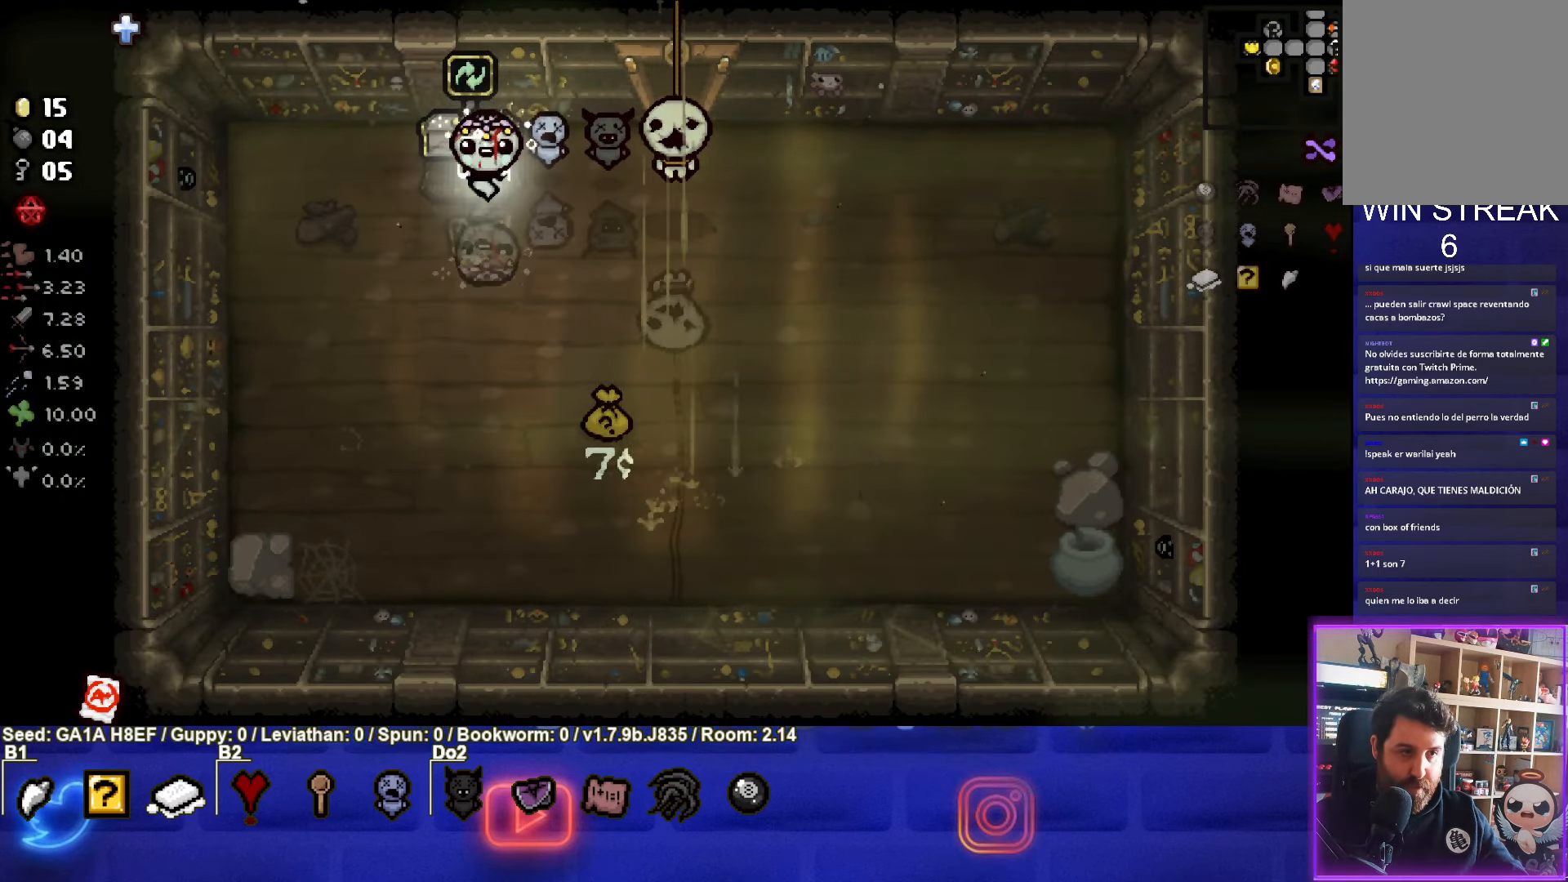
{"buttons": [], "left_stick": "center", "events": []}
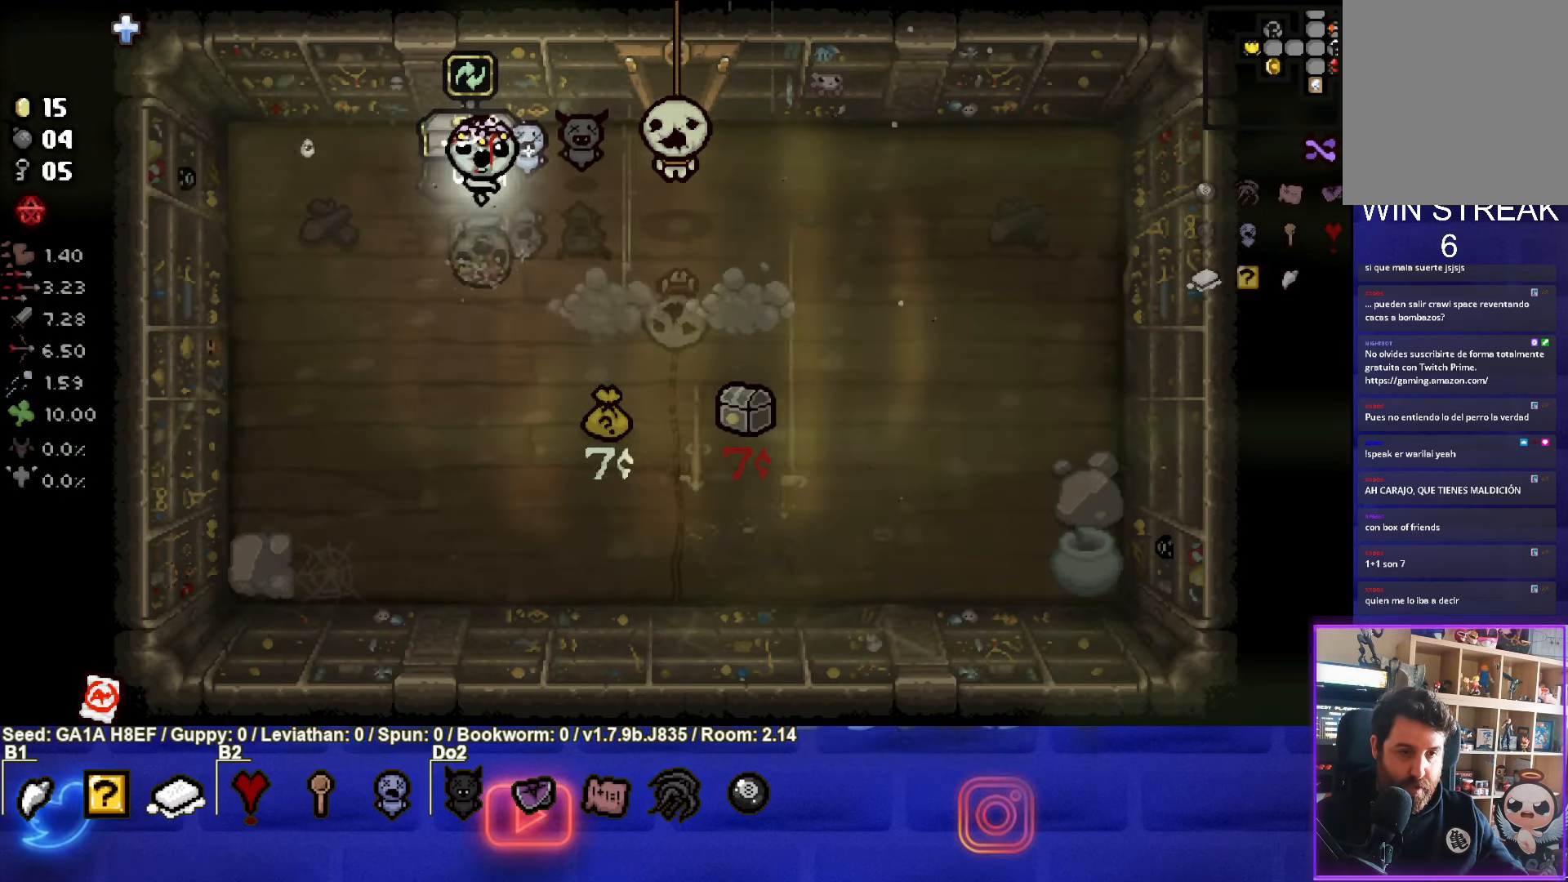
{"buttons": [], "left_stick": "center", "events": []}
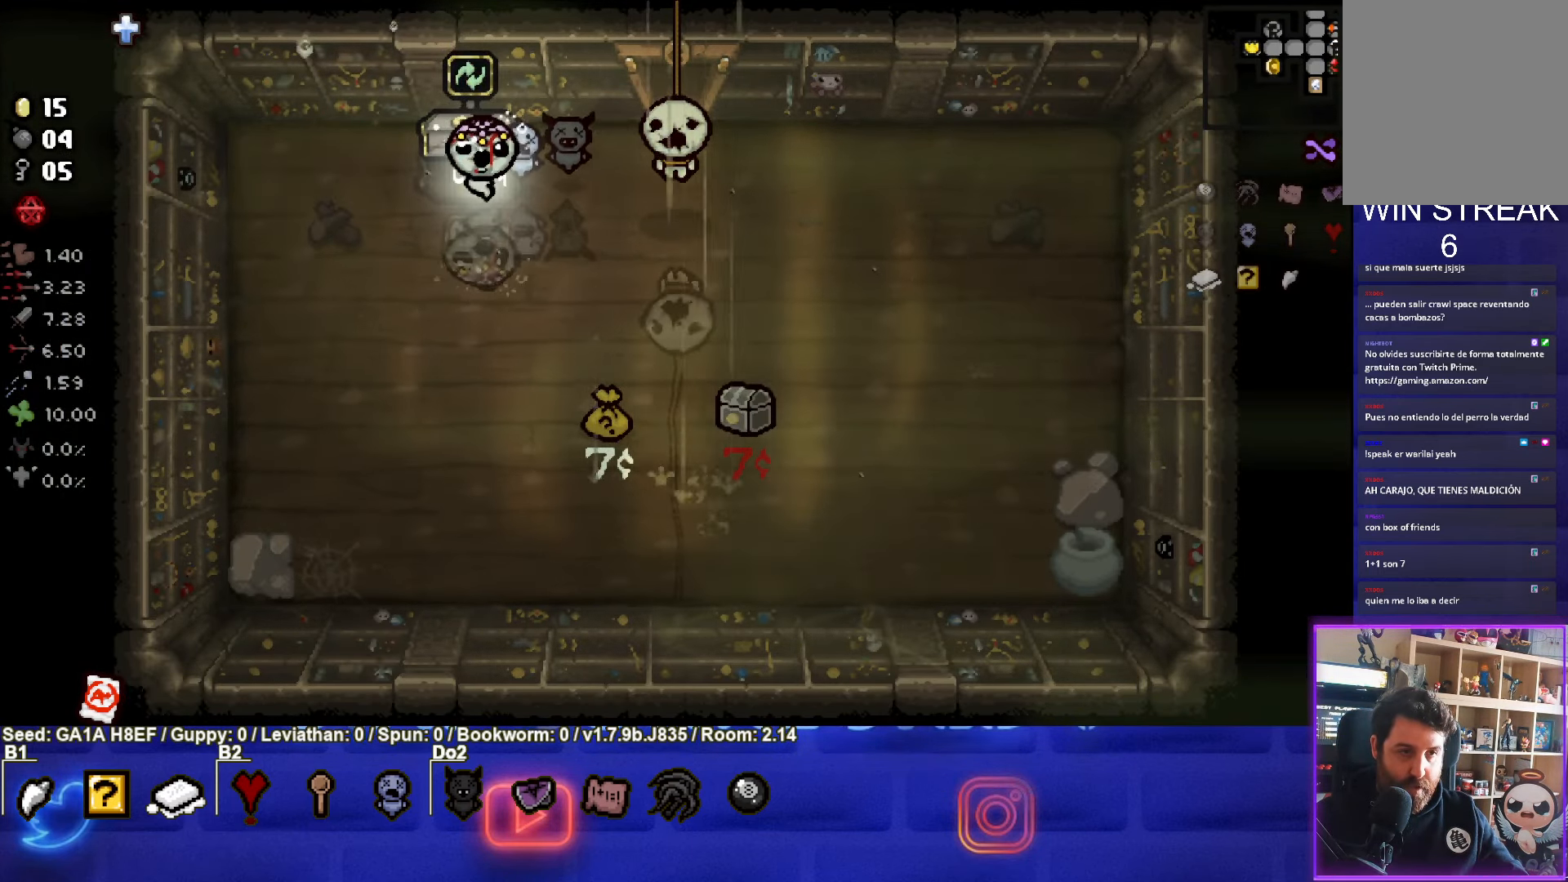
{"buttons": [], "left_stick": "down-right", "events": [[350, "left_stick", "down-right"]]}
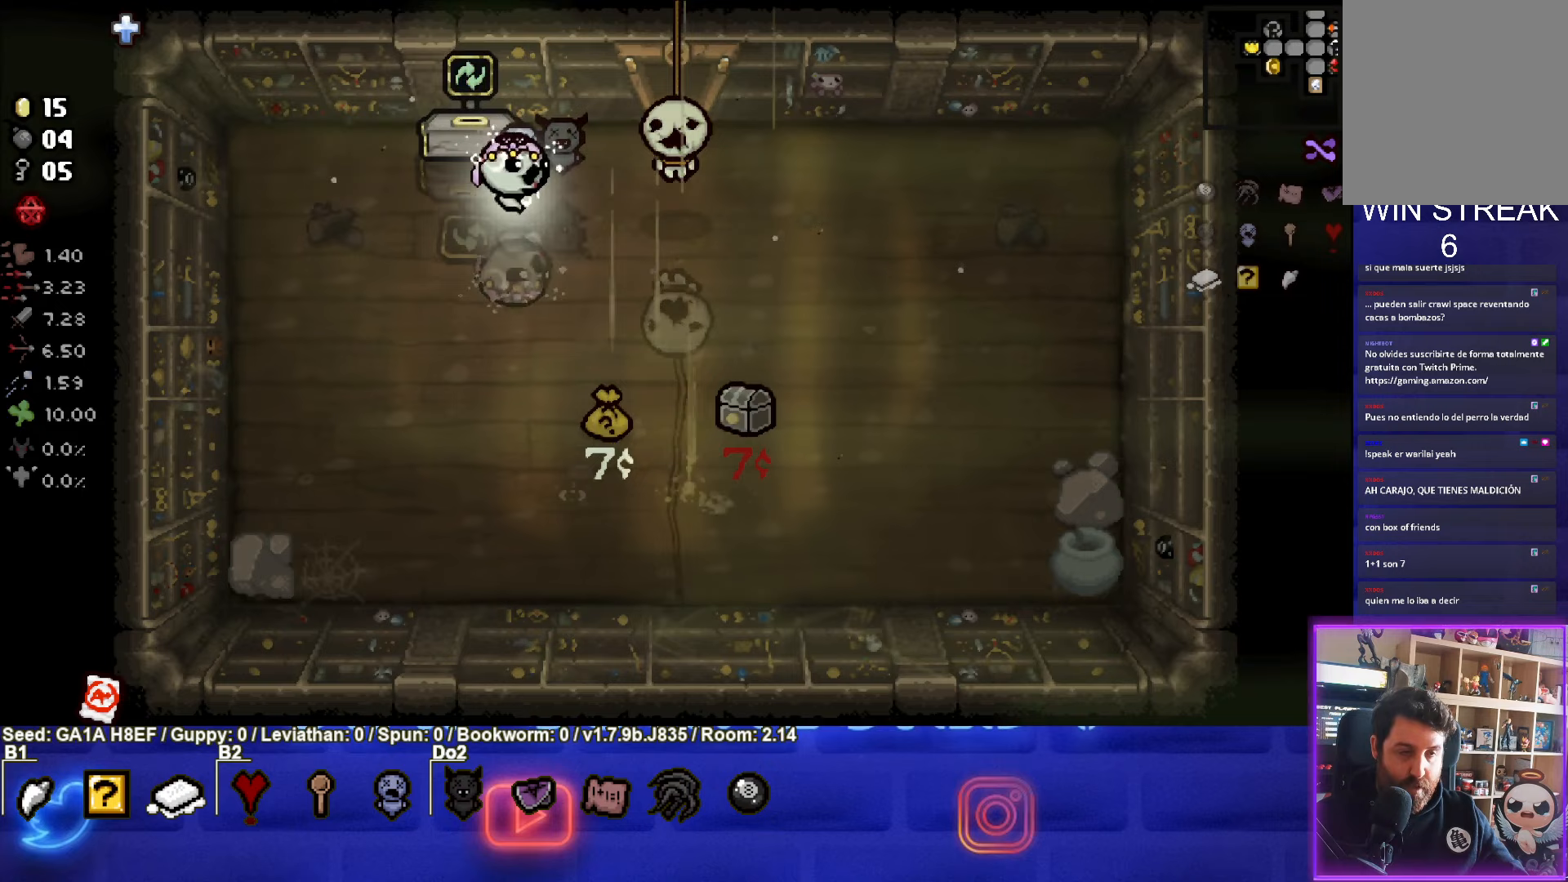
{"buttons": [], "left_stick": "down-right", "events": []}
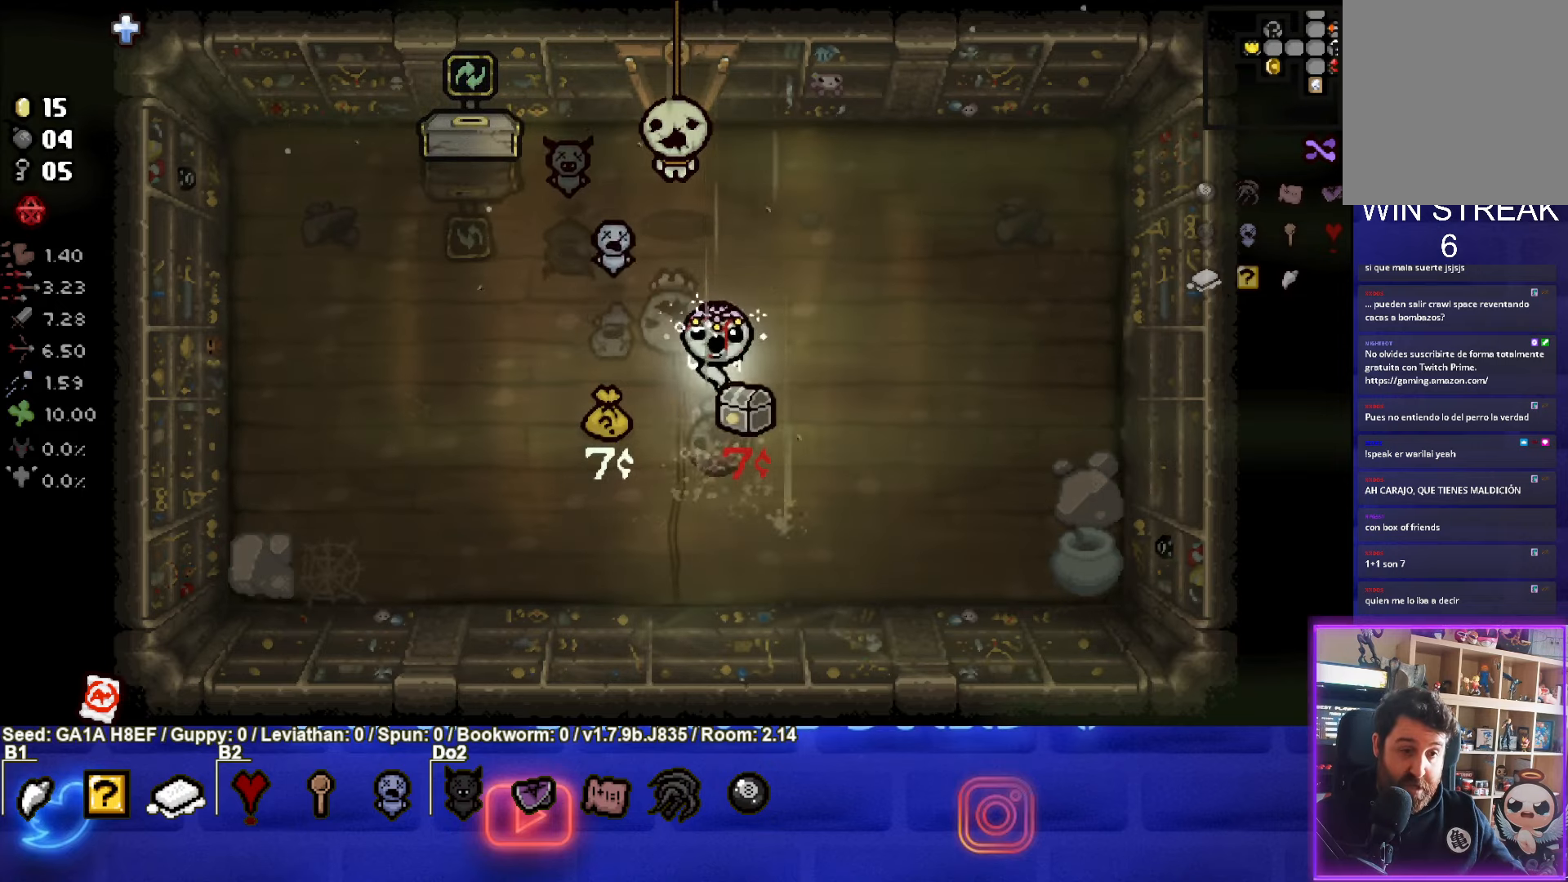
{"buttons": [], "left_stick": "left", "events": [[17, "left_stick", "center"], [67, "left_stick", "up-left"], [500, "left_stick", "left"]]}
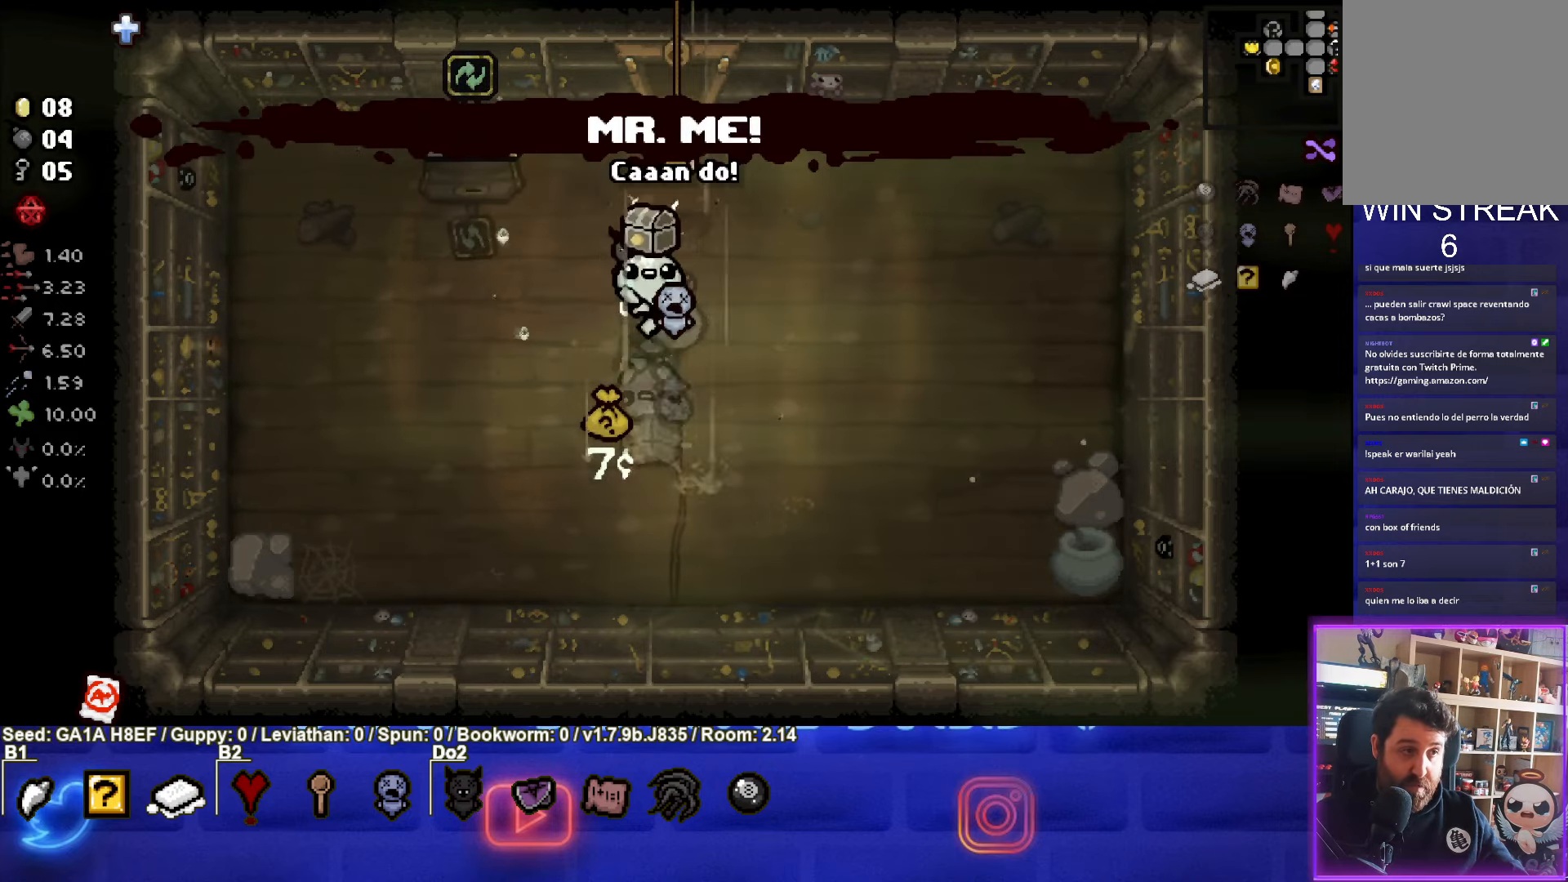
{"buttons": [], "left_stick": "up", "events": [[500, "left_stick", "up"]]}
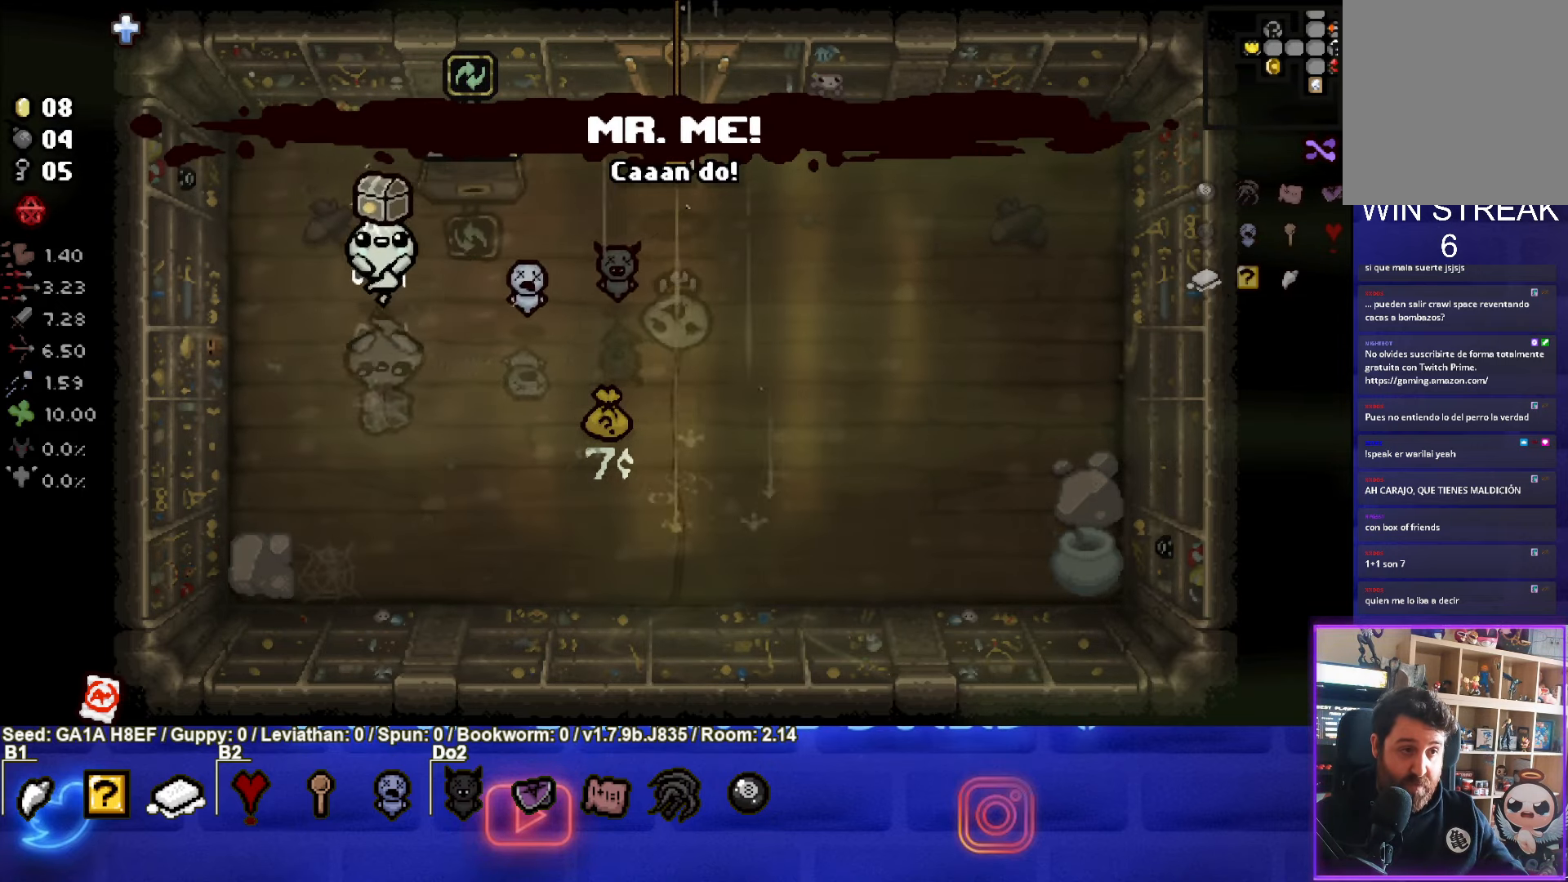
{"buttons": [], "left_stick": "up-right", "events": [[267, "left_stick", "center"], [500, "left_stick", "up-right"]]}
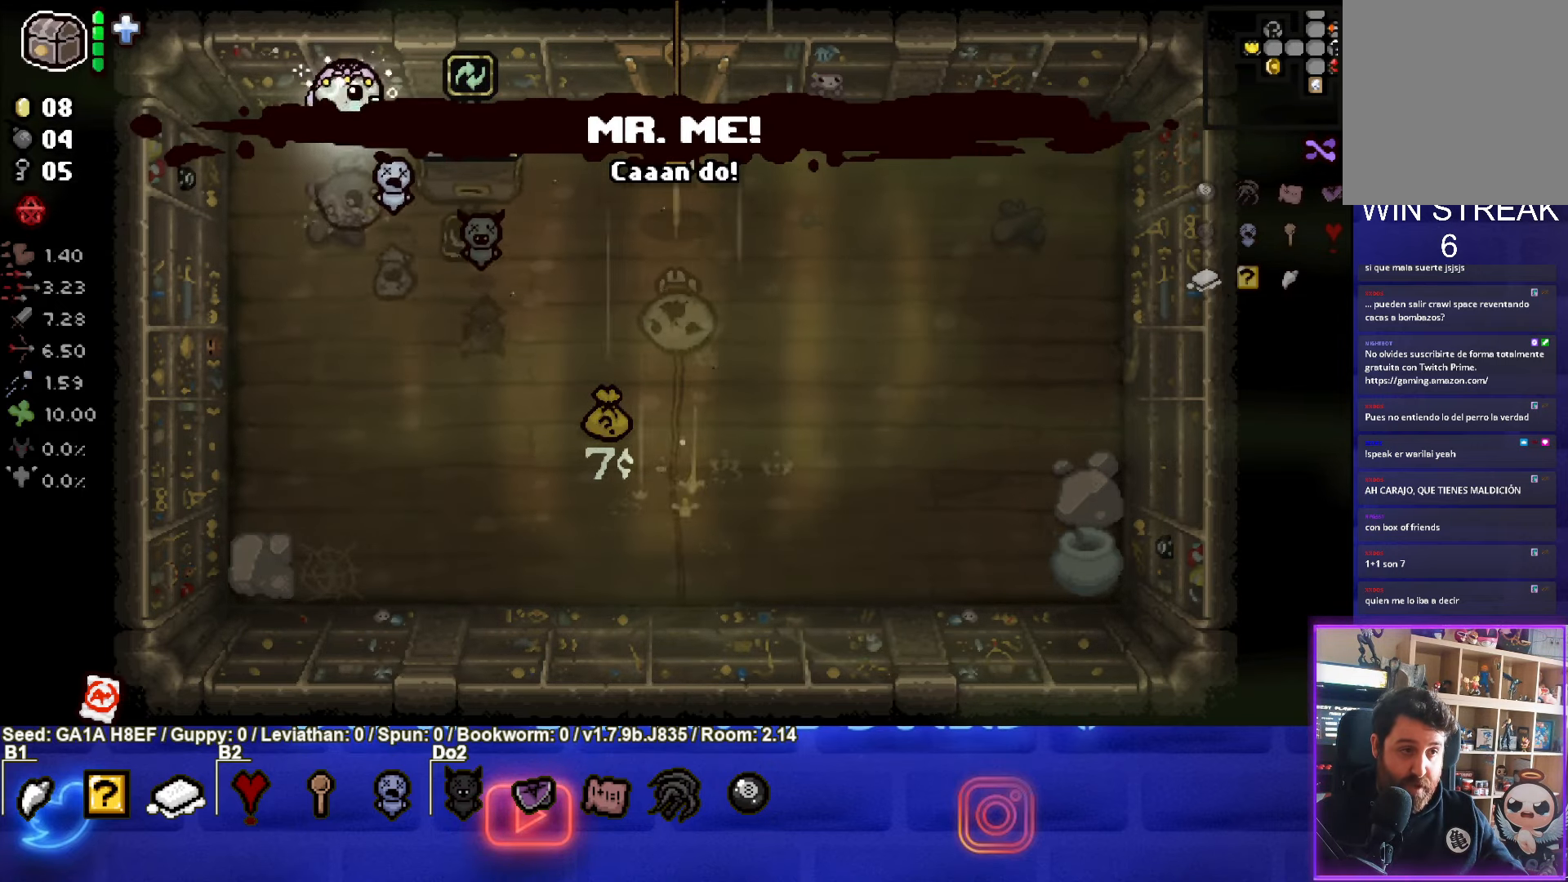
{"buttons": [], "left_stick": "down-right", "events": [[50, "left_stick", "center"], [133, "left_stick", "down"], [150, "L1", "down"], [233, "L1", "up"], [450, "left_stick", "down-right"]]}
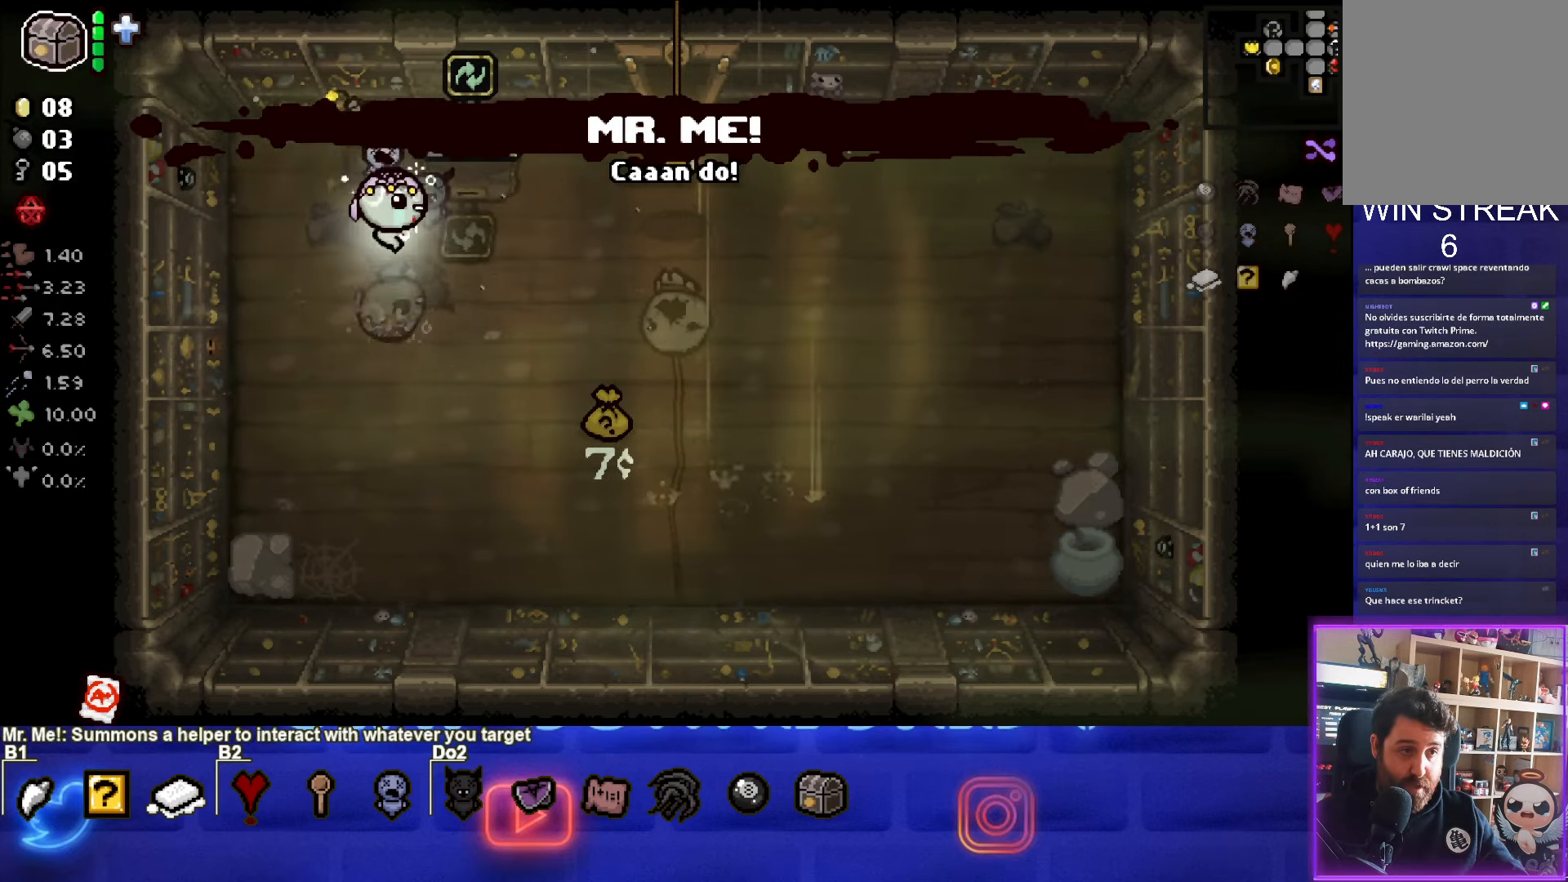
{"buttons": [], "left_stick": "center", "events": [[50, "left_stick", "right"], [500, "left_stick", "center"]]}
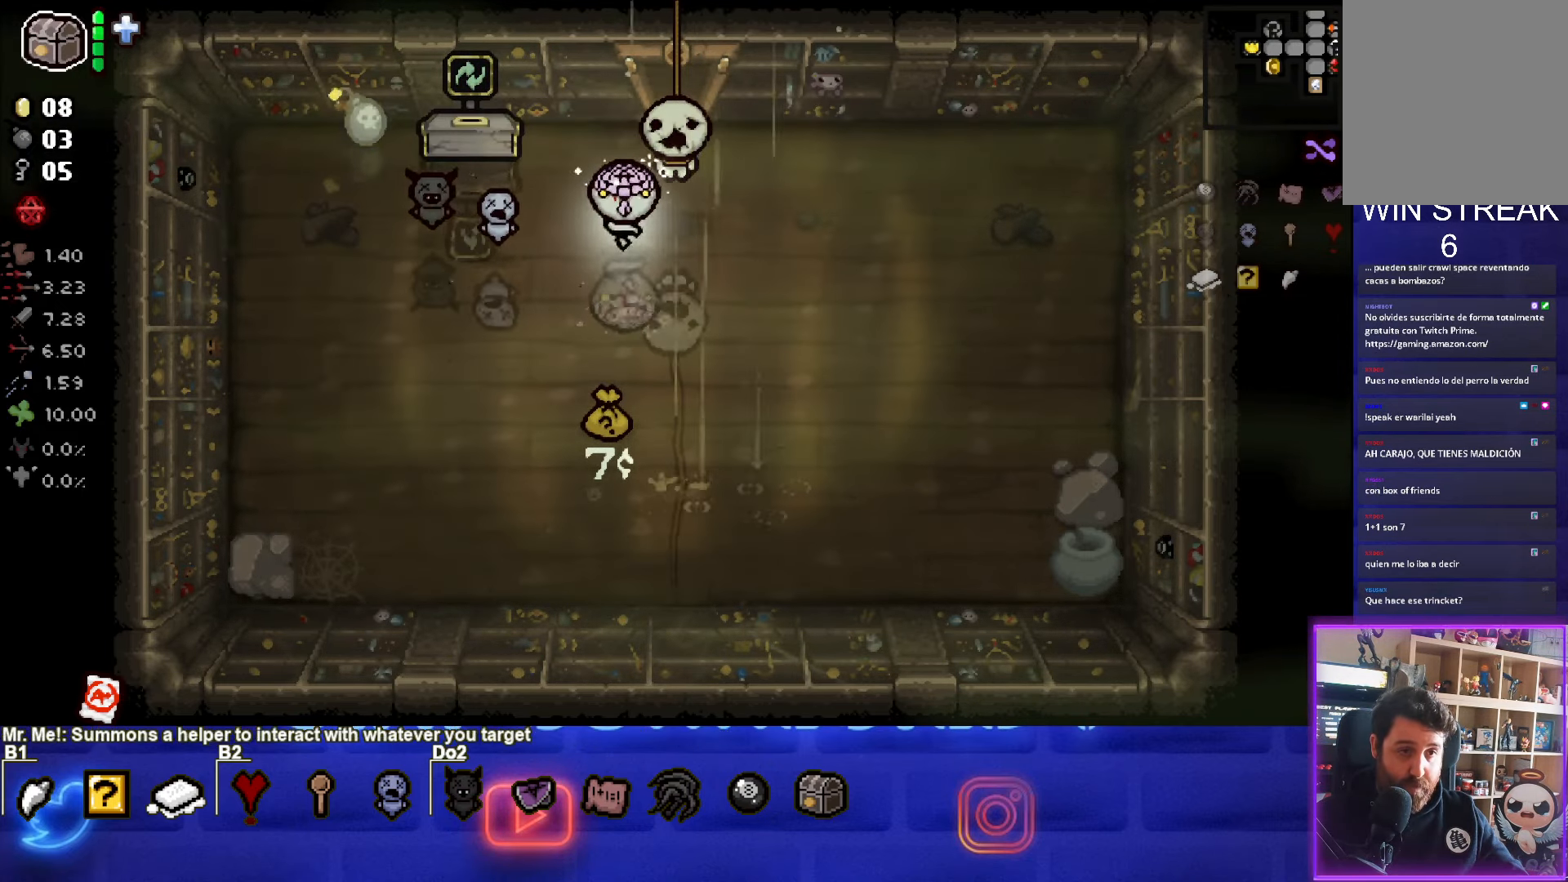
{"buttons": [], "left_stick": "up", "events": [[467, "left_stick", "up"]]}
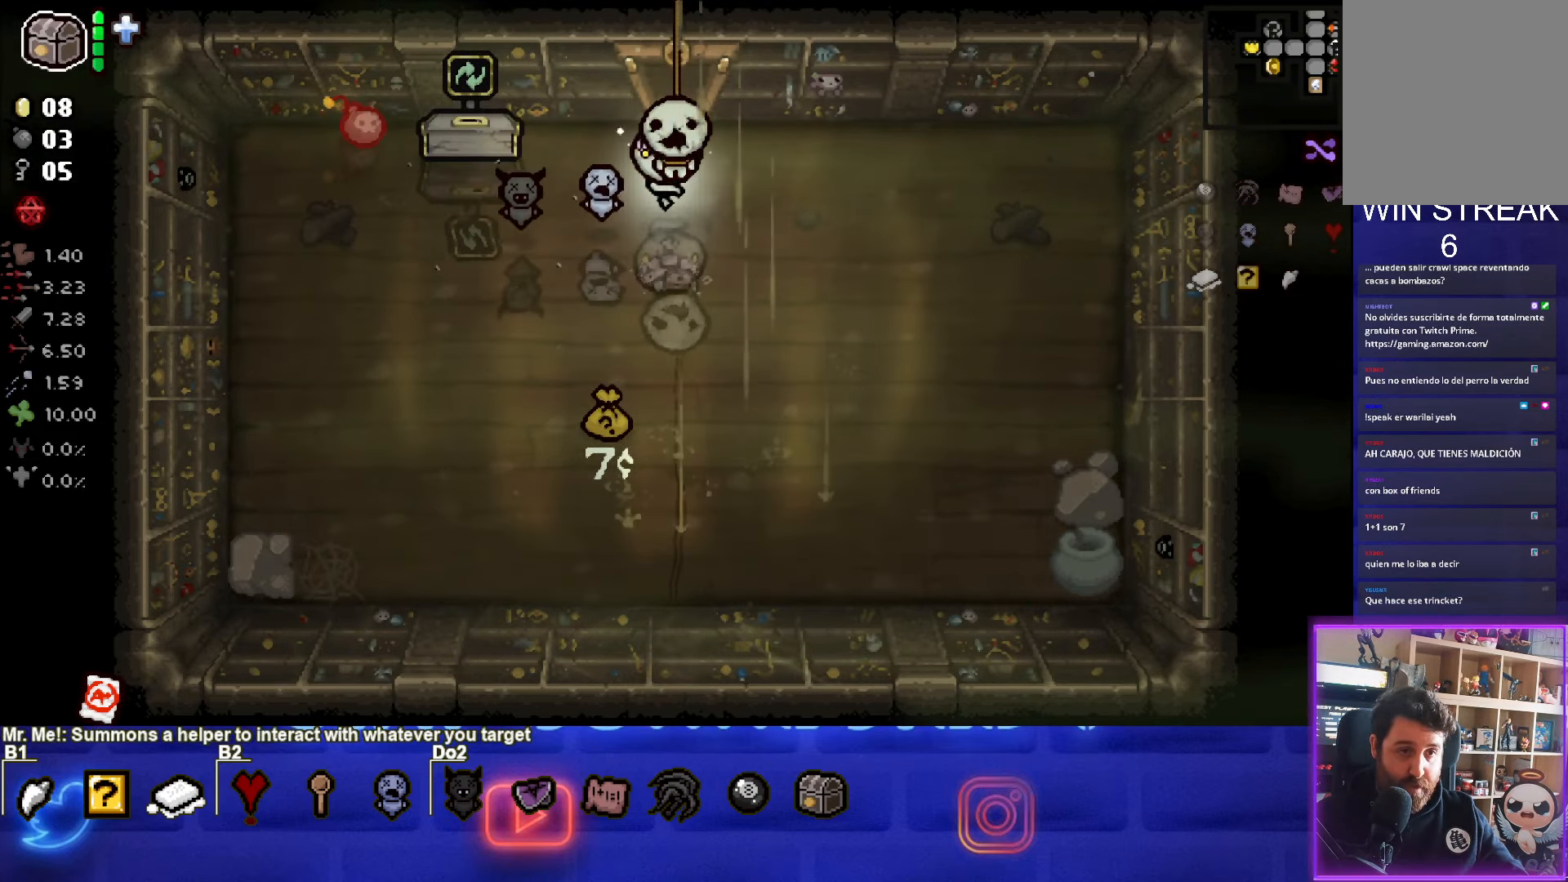
{"buttons": [], "left_stick": "center", "events": [[417, "left_stick", "center"]]}
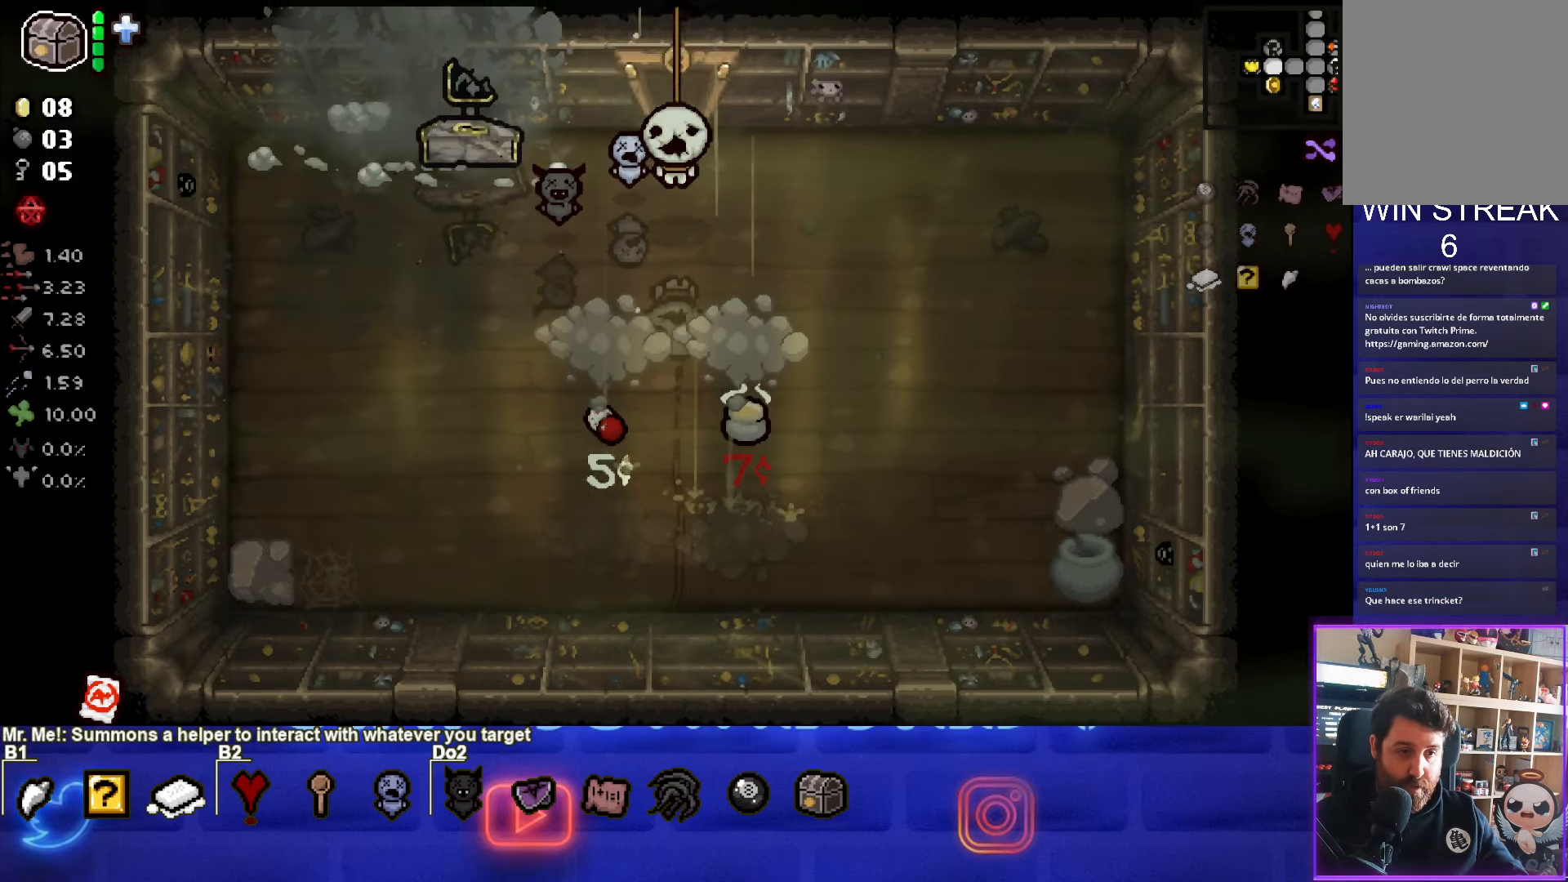
{"buttons": [], "left_stick": "down", "events": [[83, "left_stick", "down"]]}
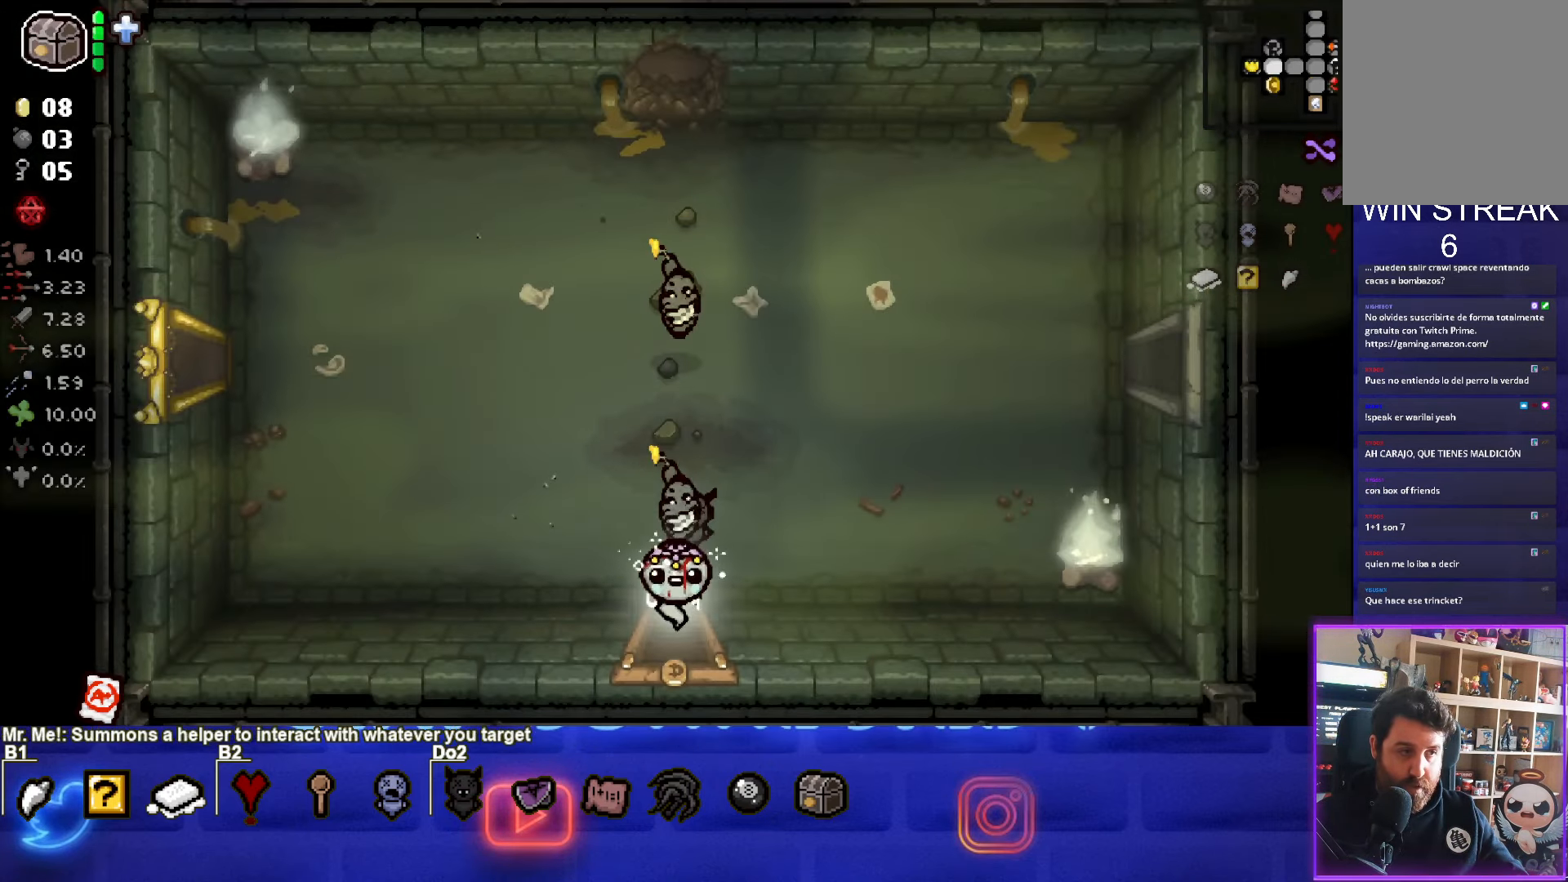
{"buttons": [], "left_stick": "down", "events": [[67, "left_stick", "center"], [400, "left_stick", "down"]]}